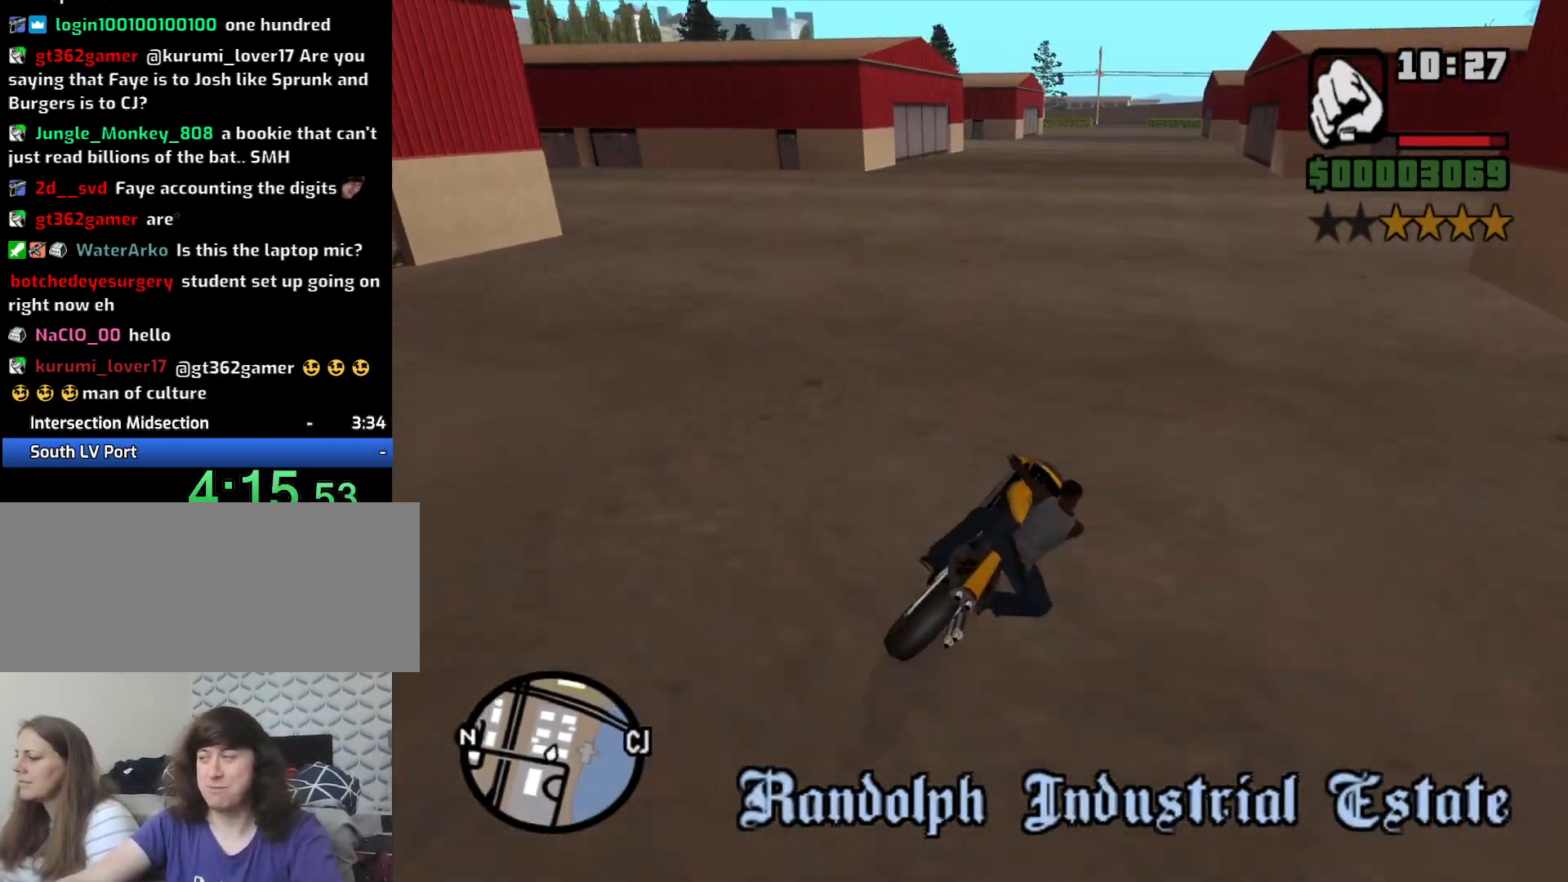
Gameplay with keyboard and mouse; each line is a JSON object with the keys and mouse buttons held at the frame after it. "events" lists presses ("down") and releases ("up") of "1", "2", "3", "4", "5", "6", "8", "a", "alt", "c", "ctrl", "d", "down", "e", "escape", "f", "f1", "f2", "f3", "g", "h", "left", "num2", "q", "r", "right", "s", "shift", "space", "t", "tab", "up", "v", "w", "x", "z", "mouse_left", "mouse_middle", "mouse_right", "mouse_wheel_up" and "mouse_wheel_down" between this image and that frame as [ms after this image, input, new state], when the widget could be followed in between. "mouse_left", "mouse_middle", "mouse_right", "mouse_wheel_up", "mouse_wheel_down" = the "left", "middle", "right", "wheel_up", "wheel_down" buttons of the "mouse" list. No other keys are recorded. Mouse movement is not recorded.
{"keys": ["w"], "mouse": [], "events": [[17, "2", "up"], [100, "2", "down"], [200, "2", "up"], [333, "2", "down"], [383, "2", "up"]]}
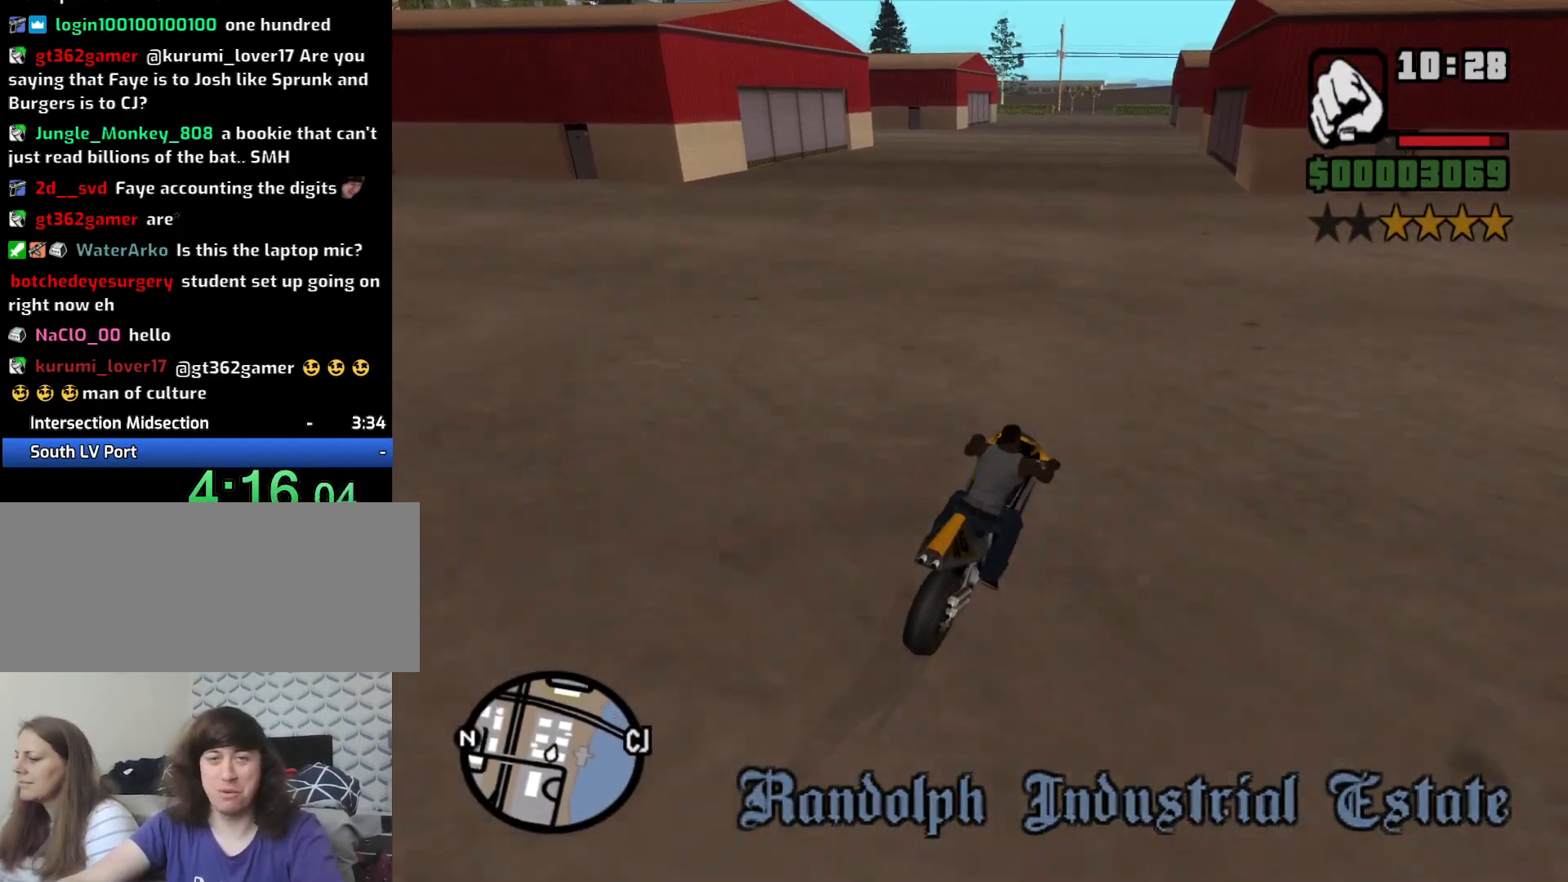
{"keys": ["2", "a", "w"], "mouse": [], "events": [[33, "2", "down"], [117, "2", "up"], [217, "2", "down"], [317, "2", "up"], [317, "a", "down"], [400, "2", "down"]]}
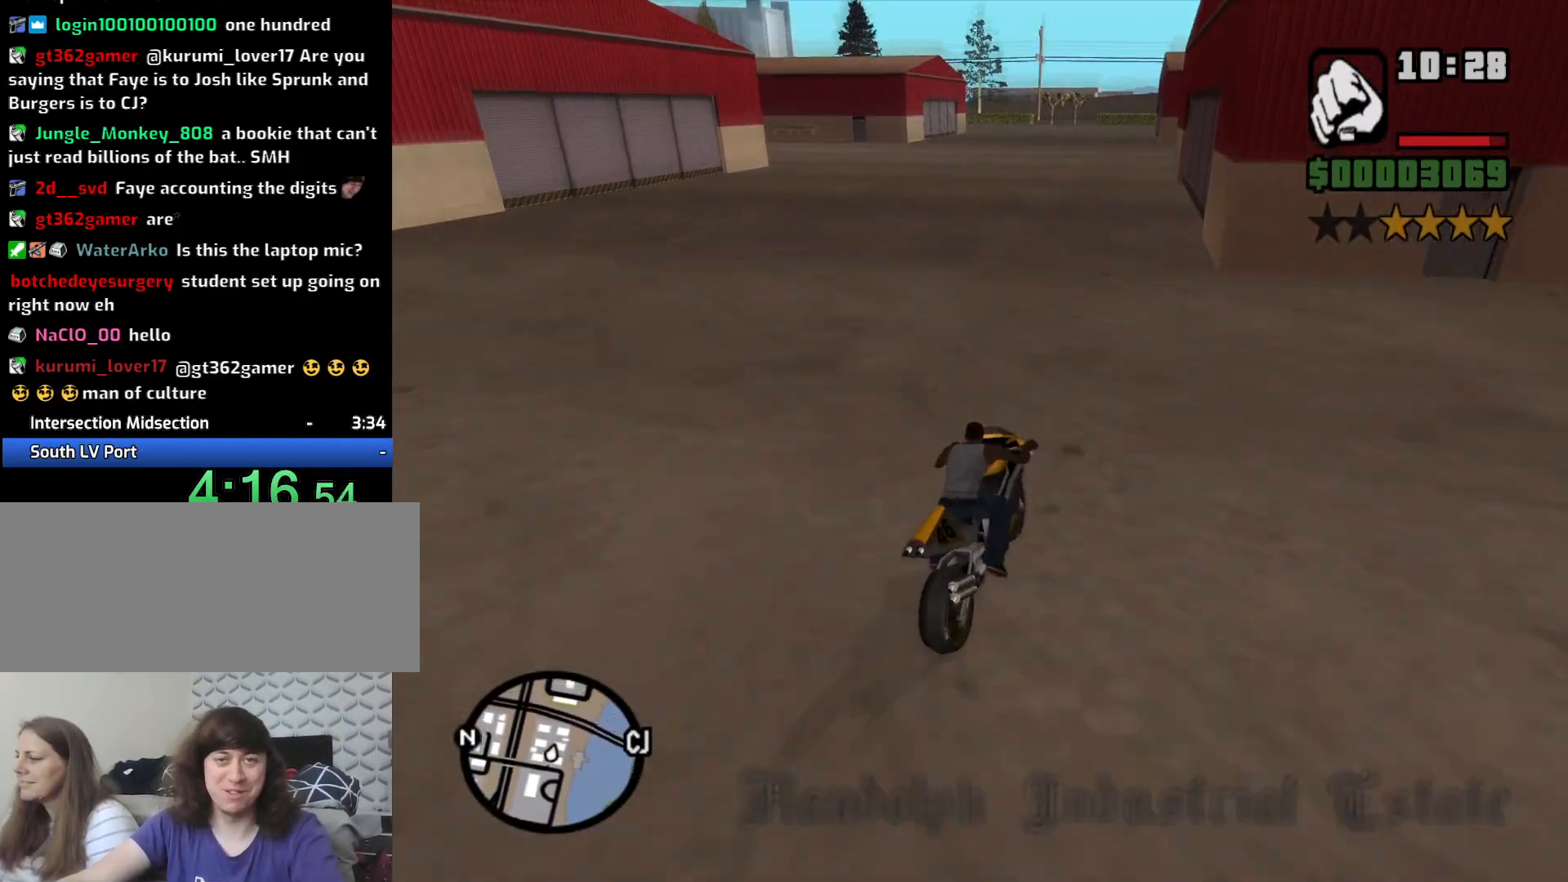
{"keys": ["w"], "mouse": [], "events": [[33, "2", "up"], [83, "a", "up"], [133, "2", "down"], [183, "2", "up"], [283, "a", "down"], [333, "2", "down"], [383, "a", "up"], [417, "2", "up"]]}
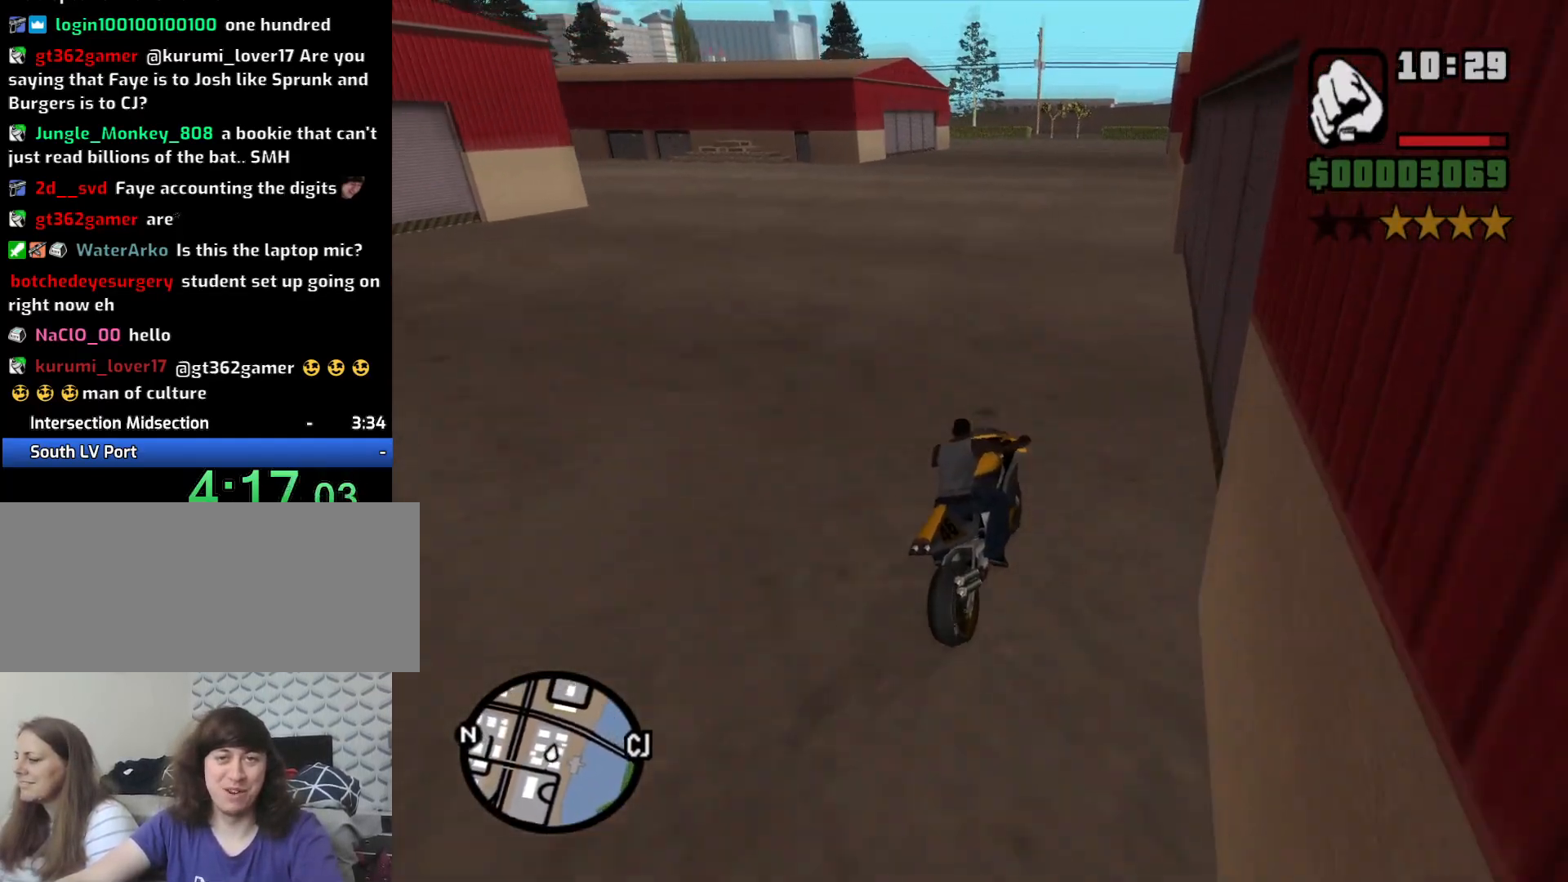
{"keys": ["w"], "mouse": [], "events": [[17, "2", "down"], [100, "2", "up"], [200, "2", "down"], [300, "2", "up"], [383, "2", "down"], [483, "2", "up"]]}
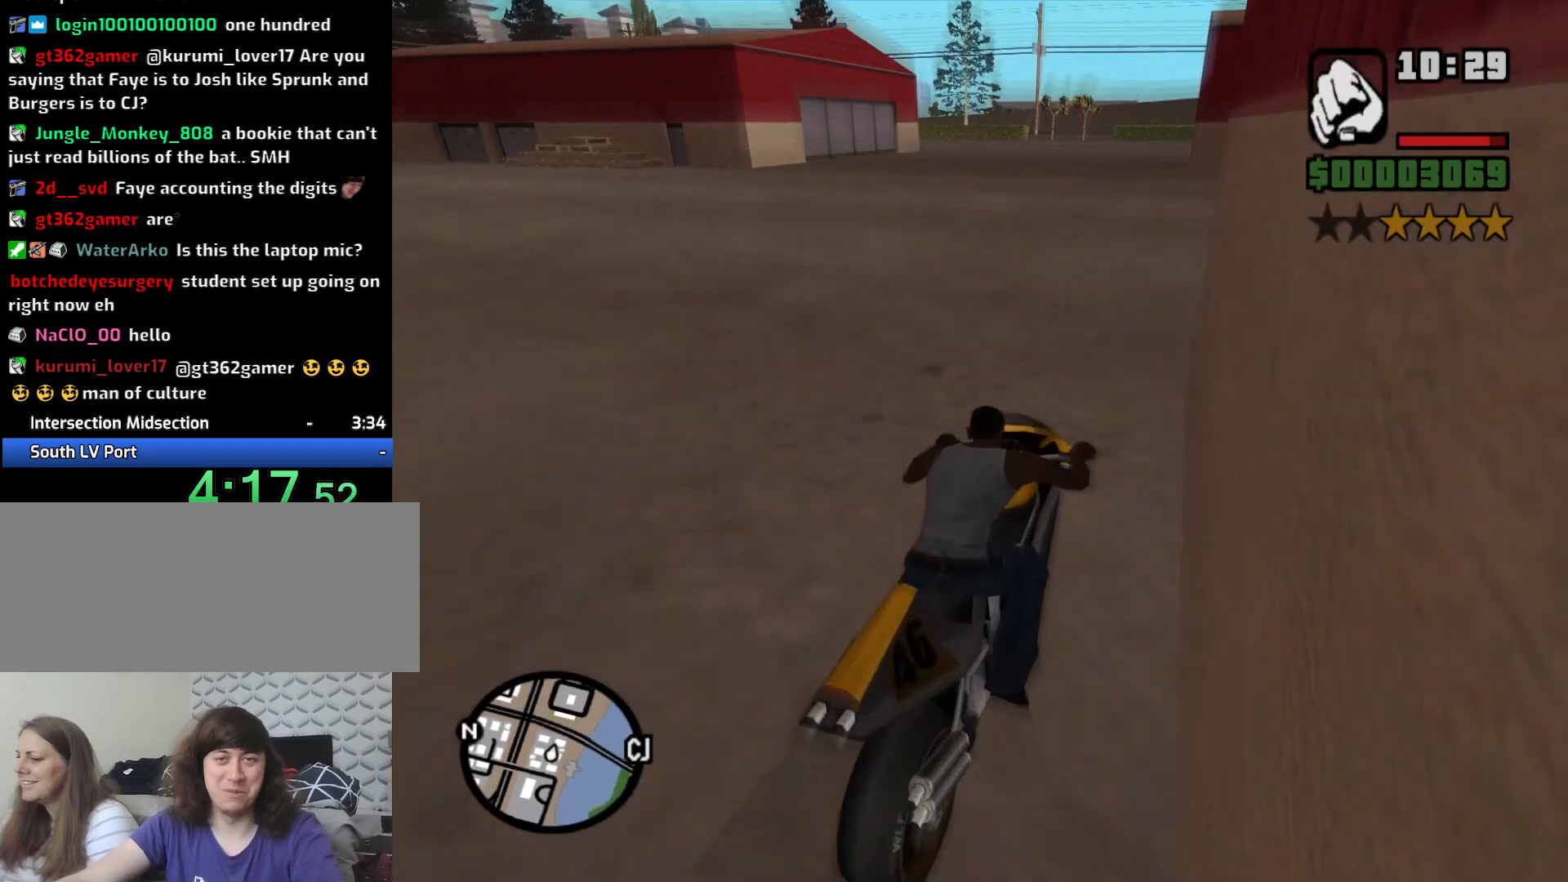
{"keys": ["2", "a", "w"], "mouse": [], "events": [[83, "2", "down"], [83, "a", "down"], [167, "2", "up"], [267, "2", "down"], [350, "2", "up"], [450, "2", "down"]]}
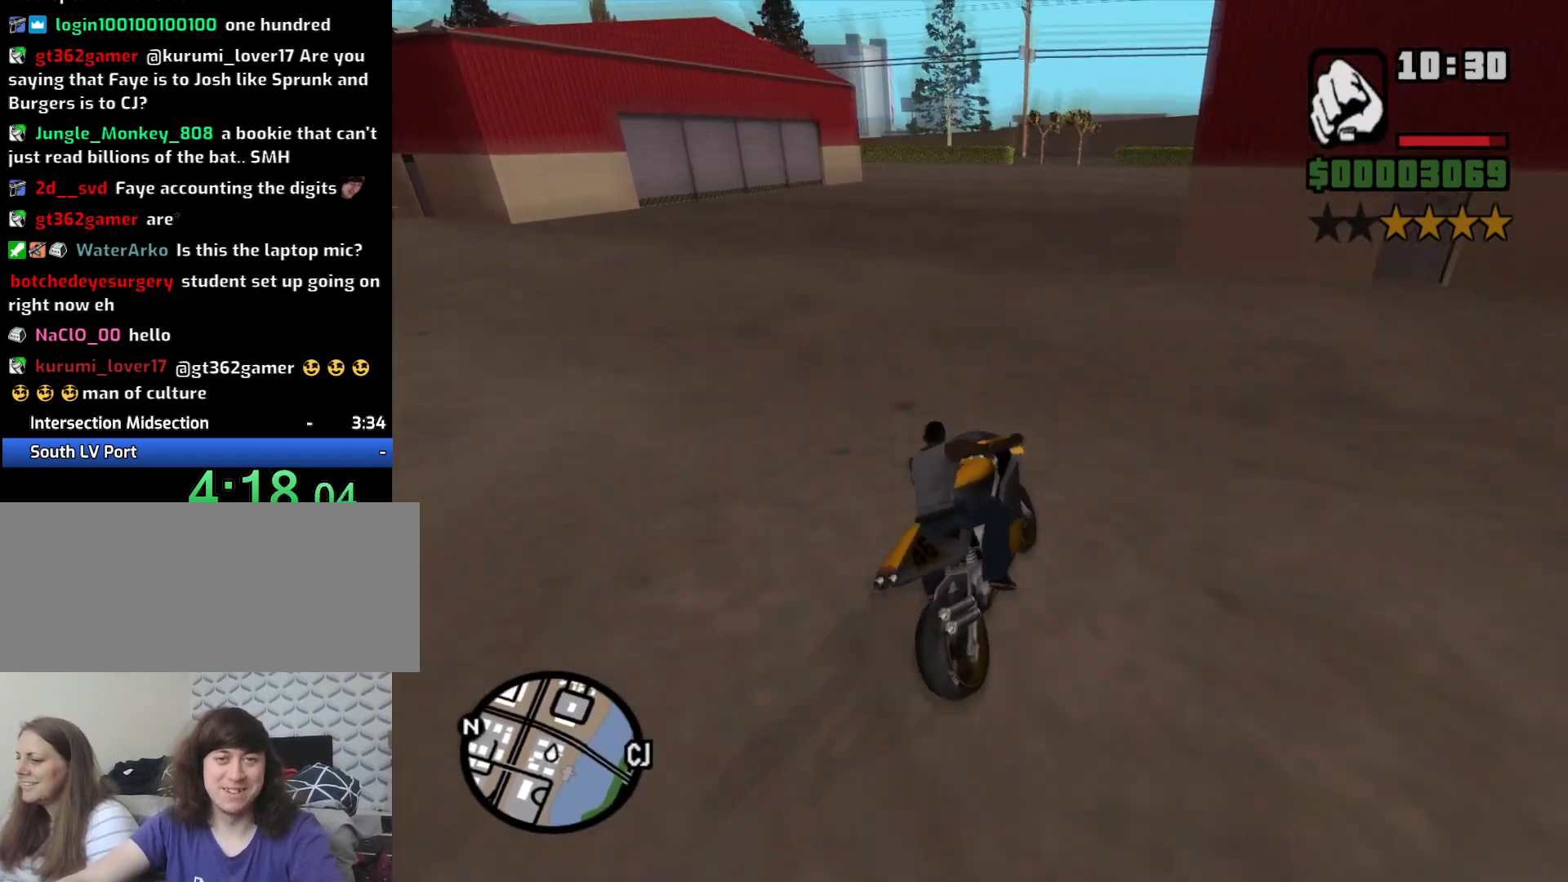
{"keys": ["5", "a", "space"], "mouse": [], "events": [[33, "2", "up"], [133, "2", "down"], [233, "2", "up"], [283, "w", "up"], [467, "5", "down"], [467, "space", "down"]]}
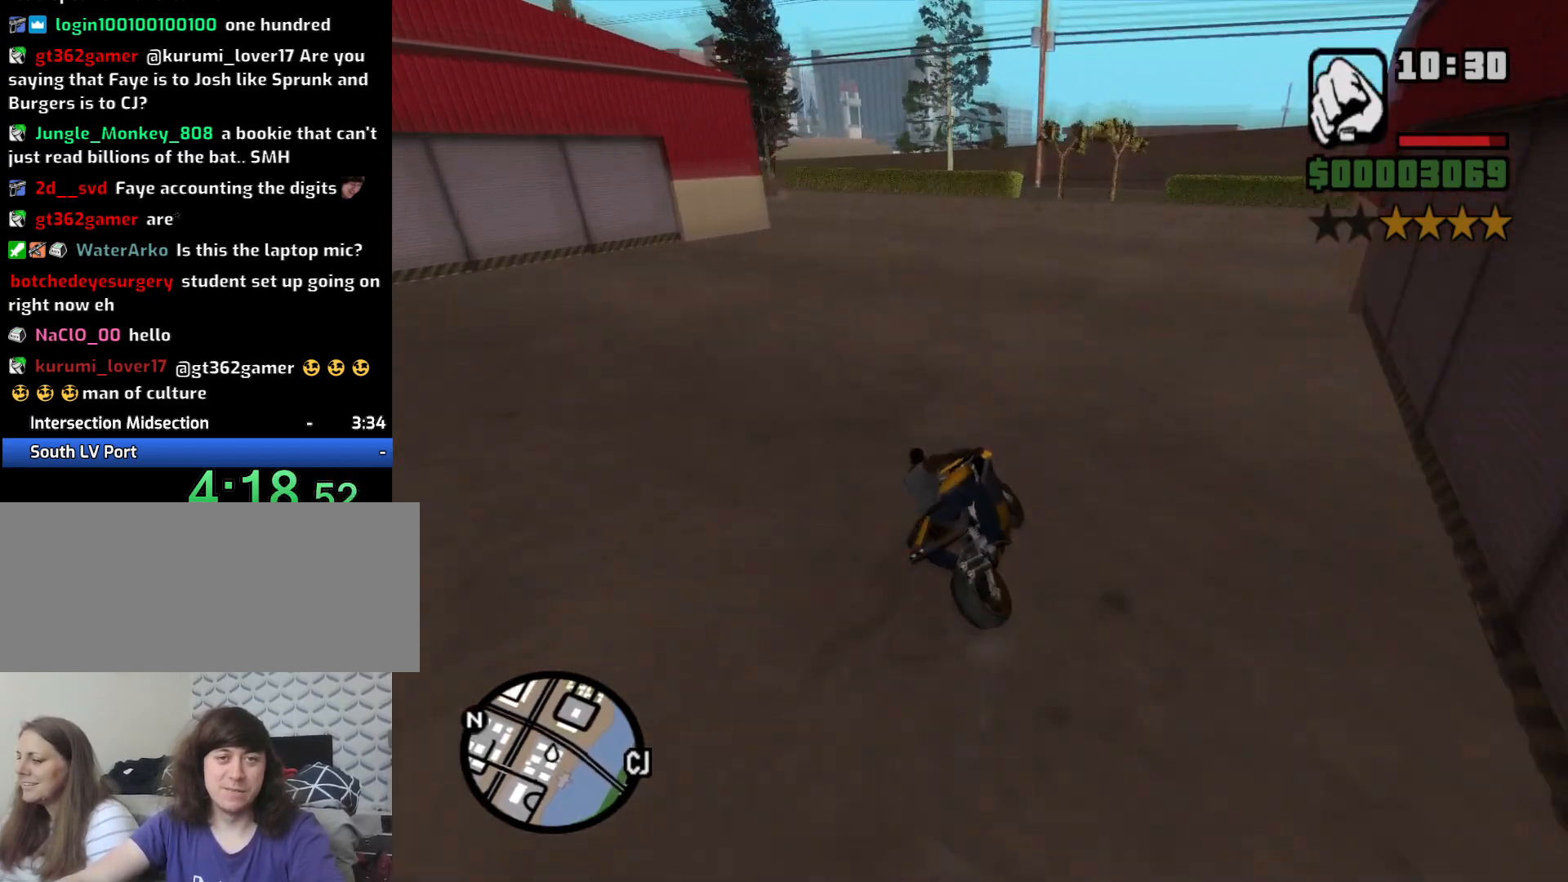
{"keys": ["a"], "mouse": [], "events": [[67, "5", "up"], [100, "space", "up"]]}
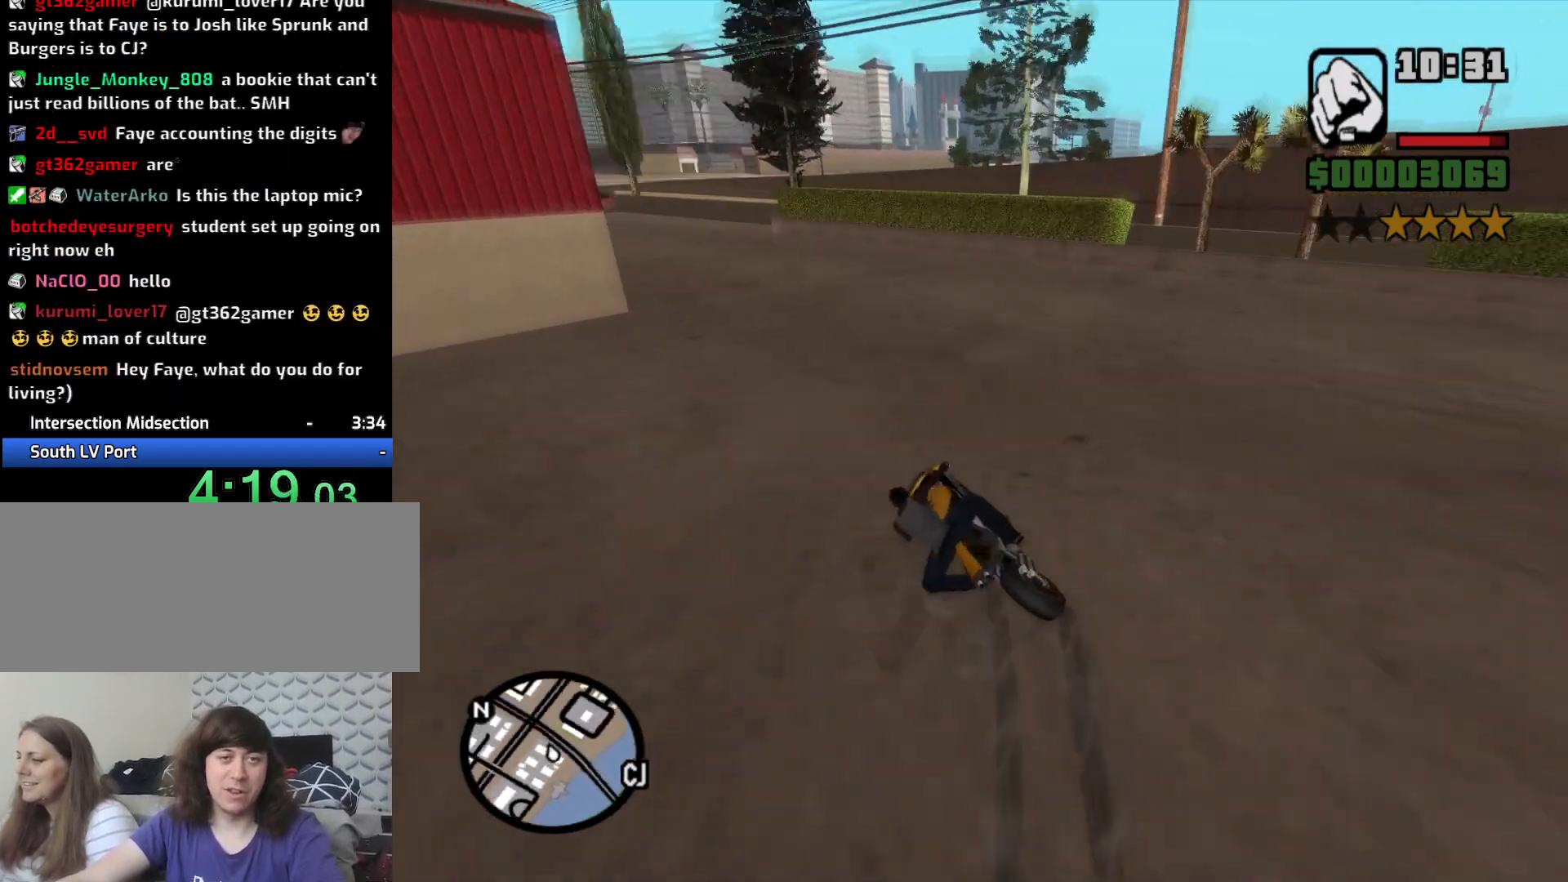
{"keys": ["a"], "mouse": [], "events": [[450, "2", "down"], [500, "2", "up"]]}
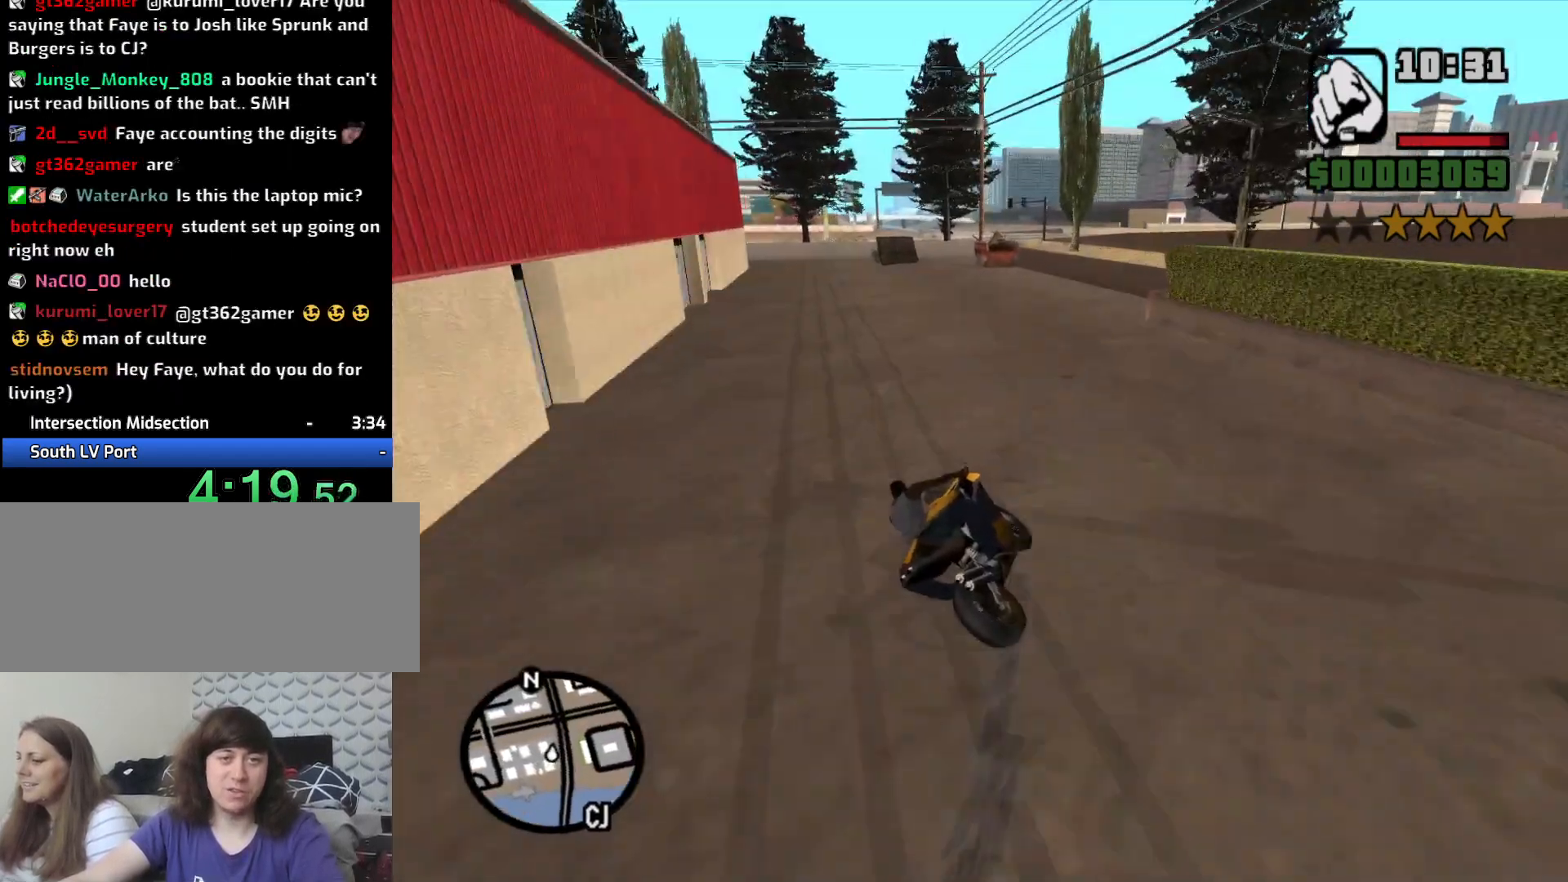
{"keys": ["w"], "mouse": [], "events": [[133, "w", "down"], [183, "2", "down"], [283, "2", "up"], [367, "2", "down"], [467, "2", "up"], [467, "a", "up"]]}
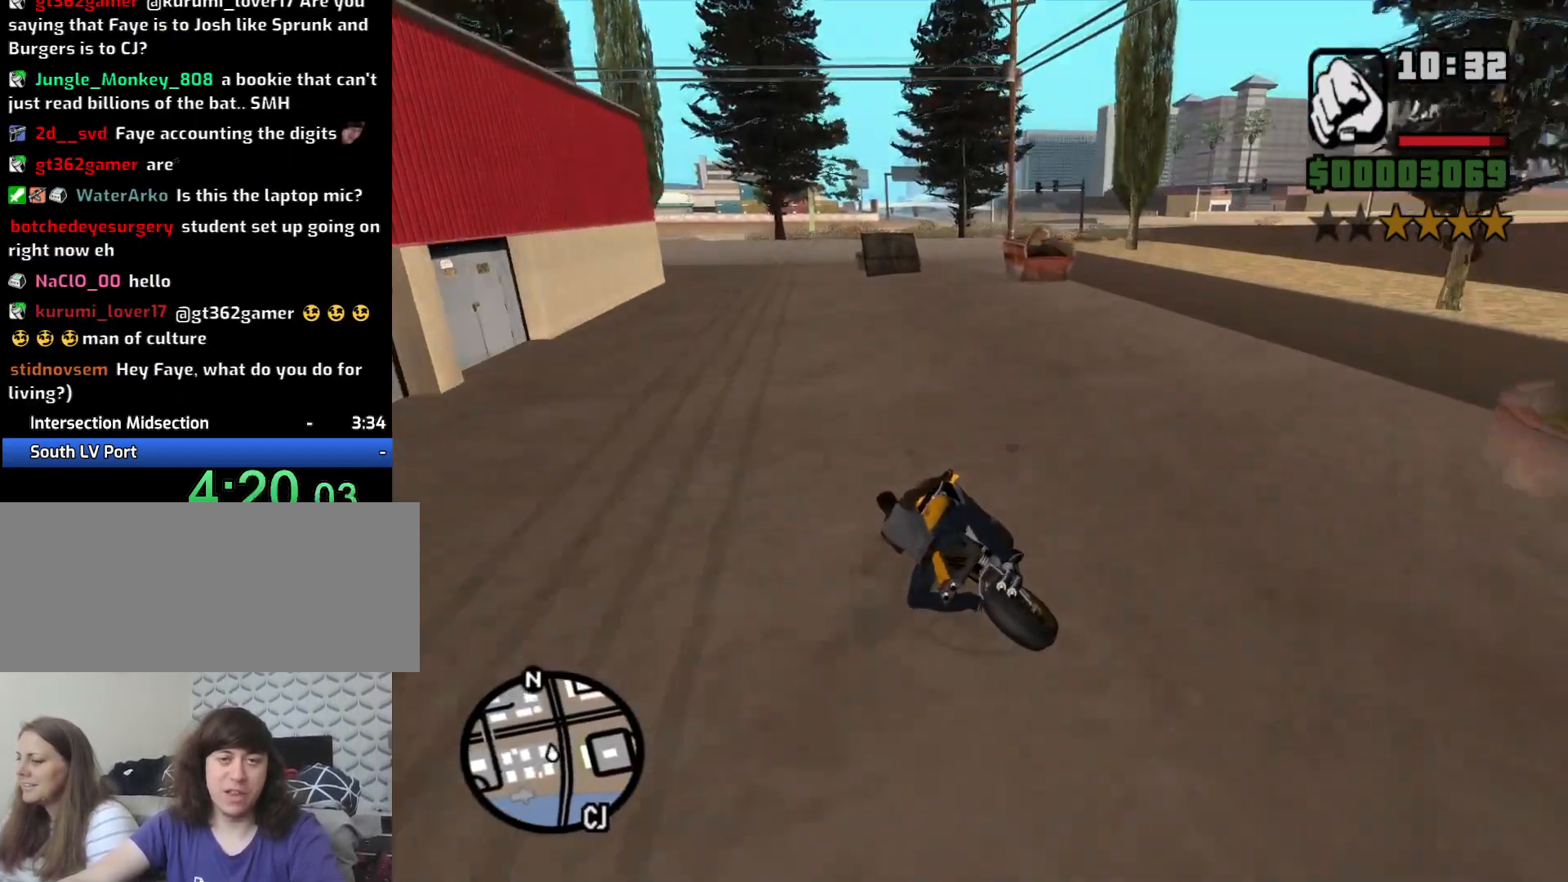
{"keys": ["2", "w"], "mouse": [], "events": [[67, "2", "down"], [117, "d", "down"], [200, "2", "up"], [200, "d", "up"], [300, "2", "down"], [383, "2", "up"], [483, "2", "down"]]}
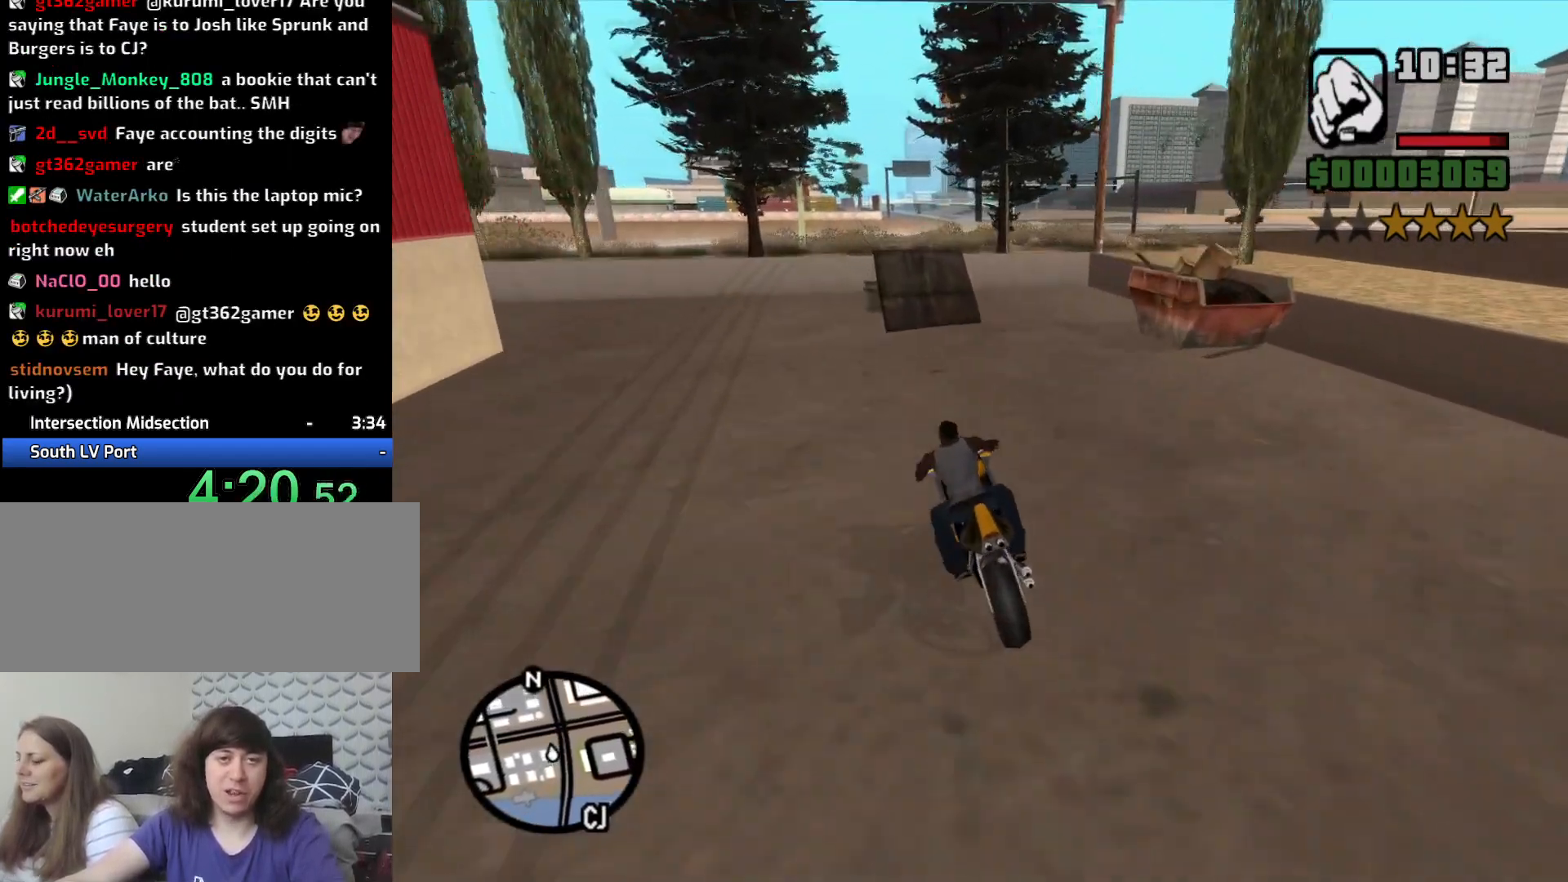
{"keys": ["w"], "mouse": [], "events": [[67, "2", "up"], [67, "d", "down"], [167, "2", "down"], [267, "2", "up"], [267, "d", "up"], [400, "2", "down"], [500, "2", "up"]]}
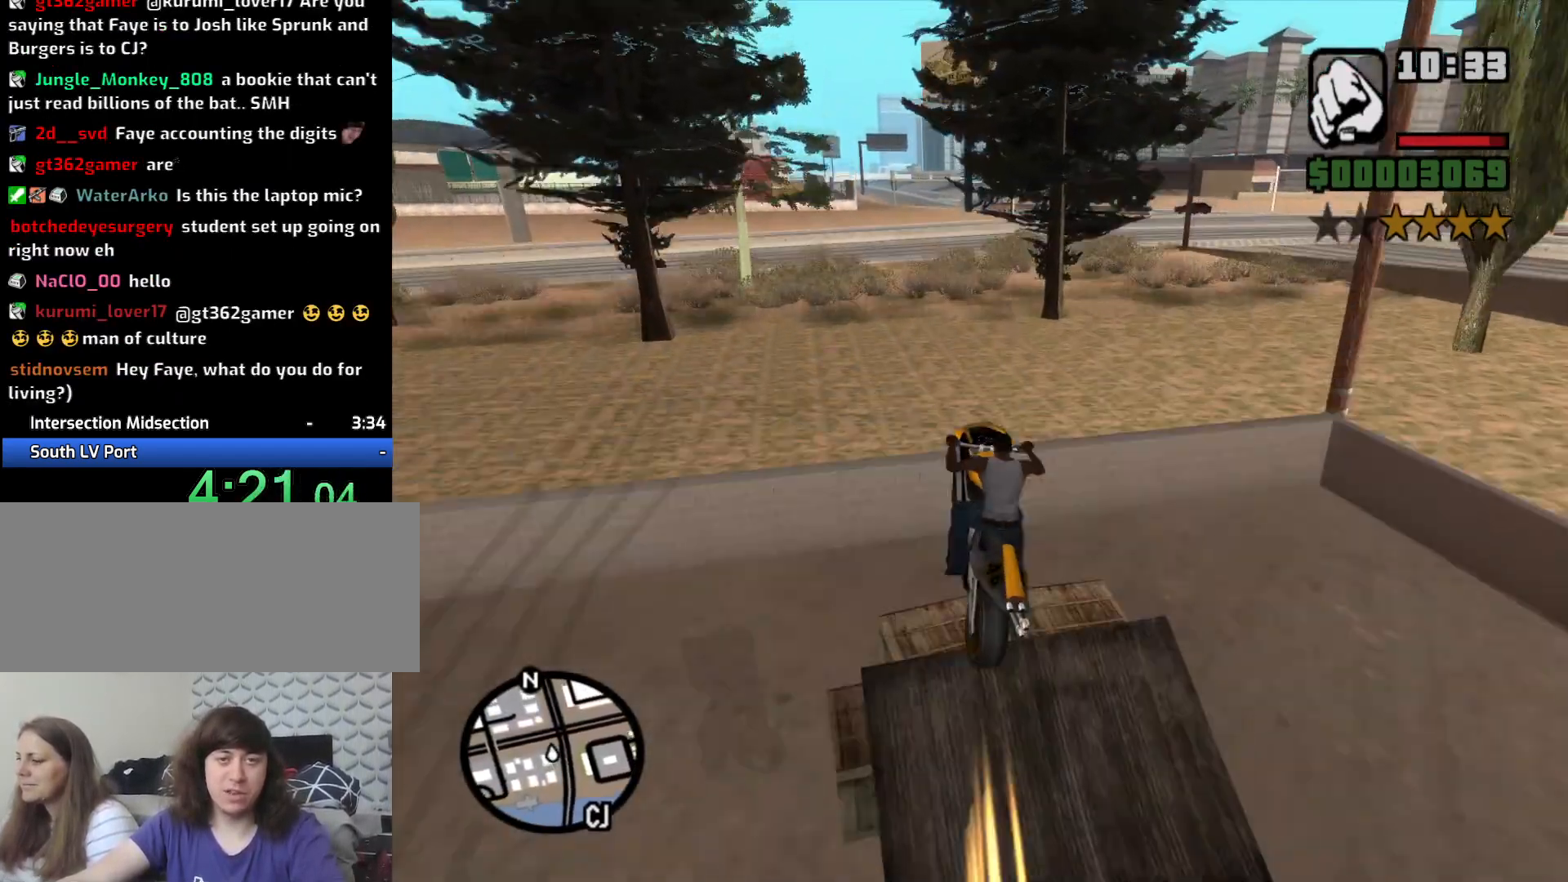
{"keys": [], "mouse": [], "events": [[83, "2", "down"], [183, "2", "up"], [283, "2", "down"], [333, "w", "up"], [383, "2", "up"]]}
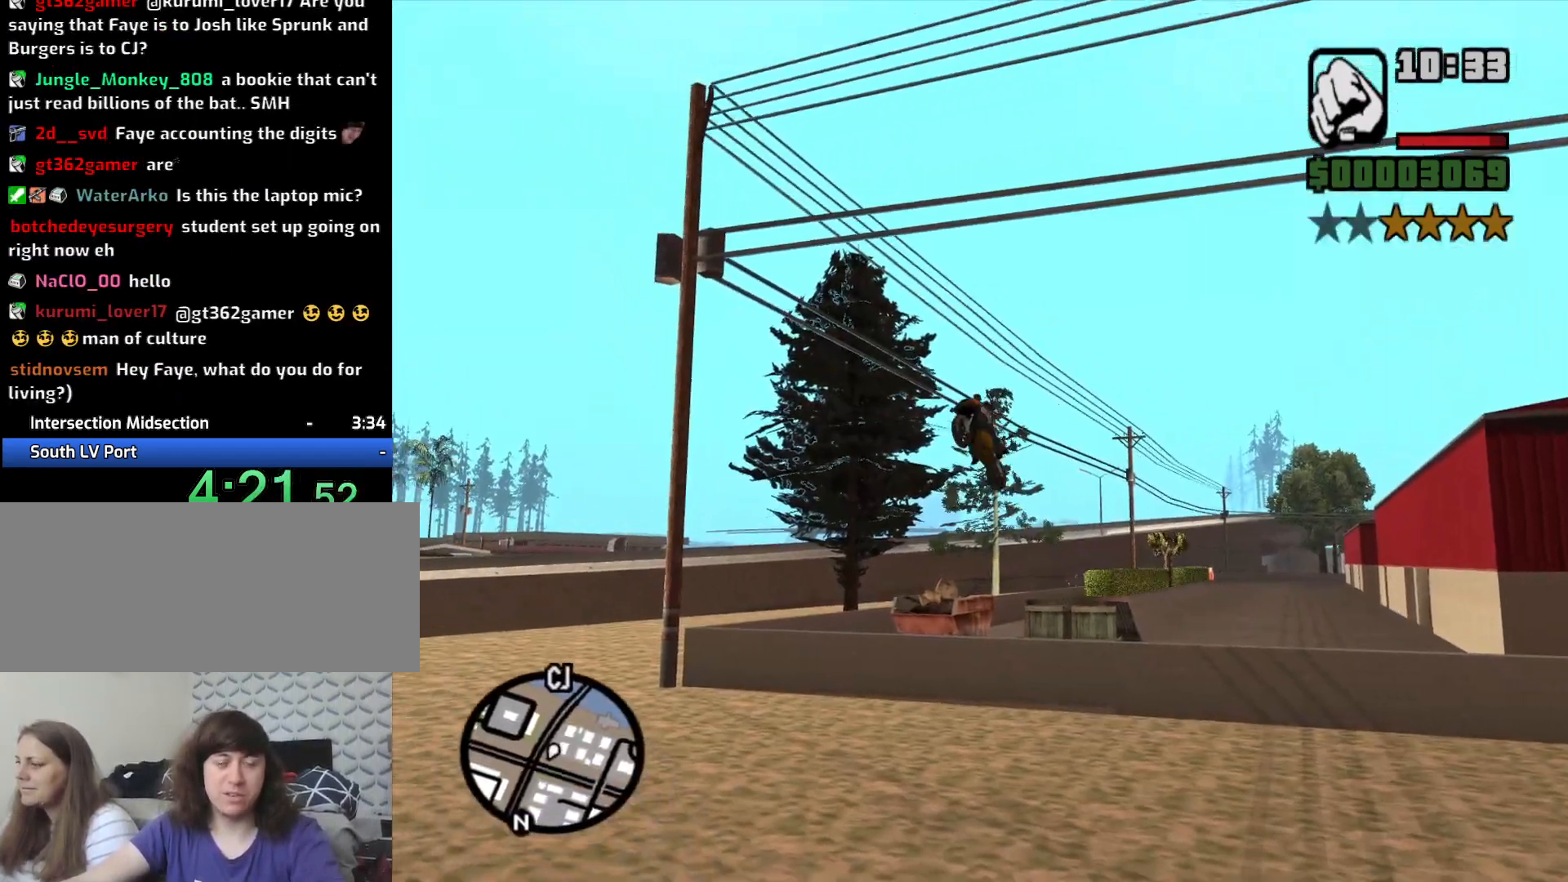
{"keys": ["2"], "mouse": [], "events": [[17, "2", "down"], [100, "2", "up"], [483, "2", "down"]]}
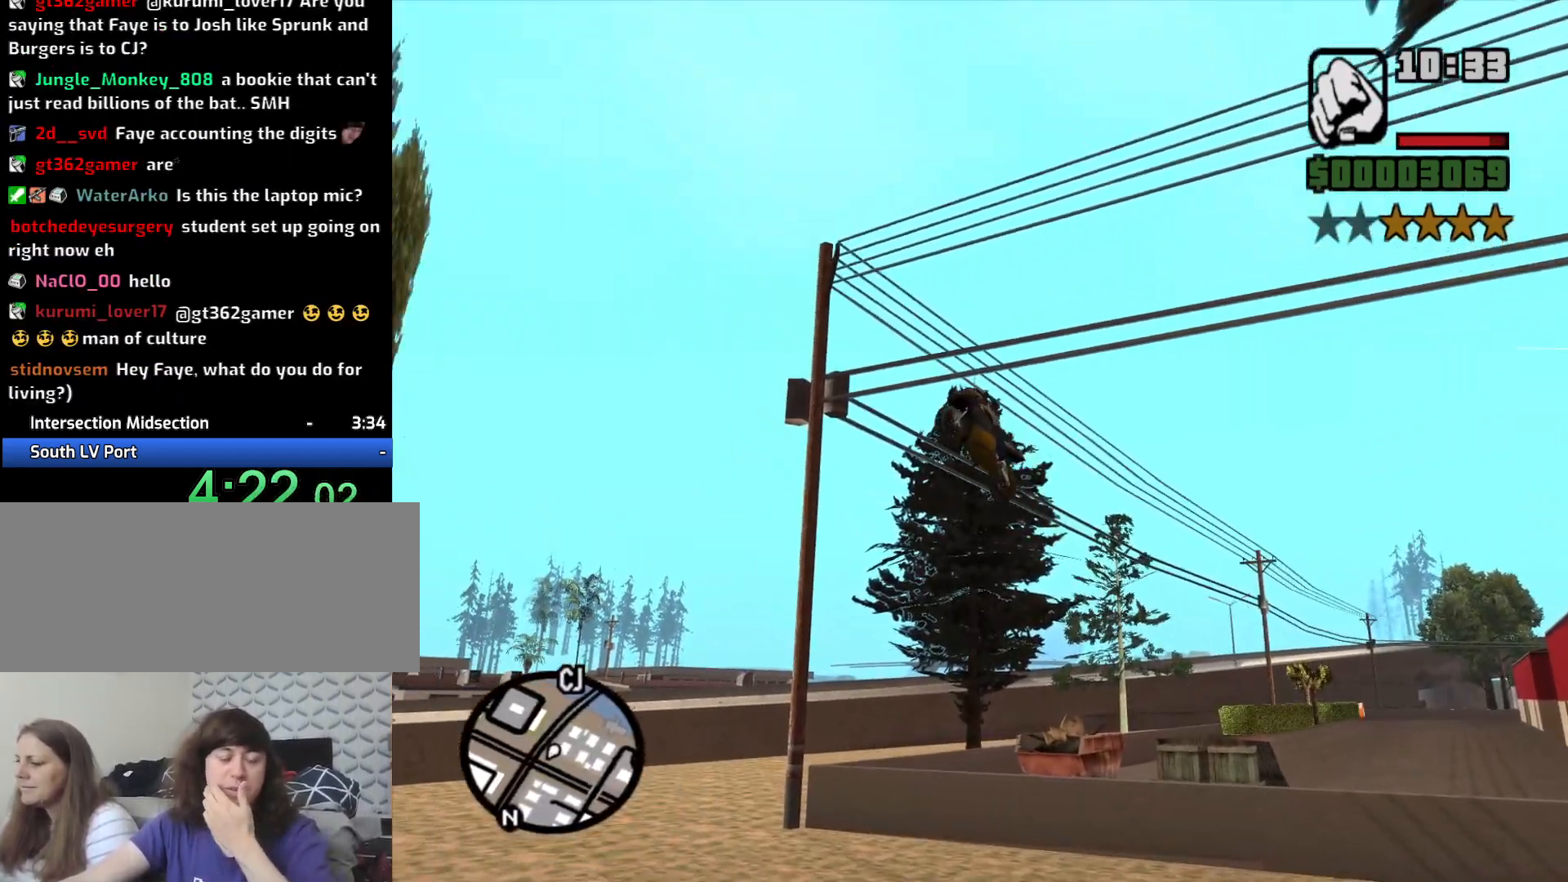
{"keys": ["2"], "mouse": [], "events": [[83, "2", "up"], [217, "2", "down"], [317, "2", "up"], [450, "2", "down"]]}
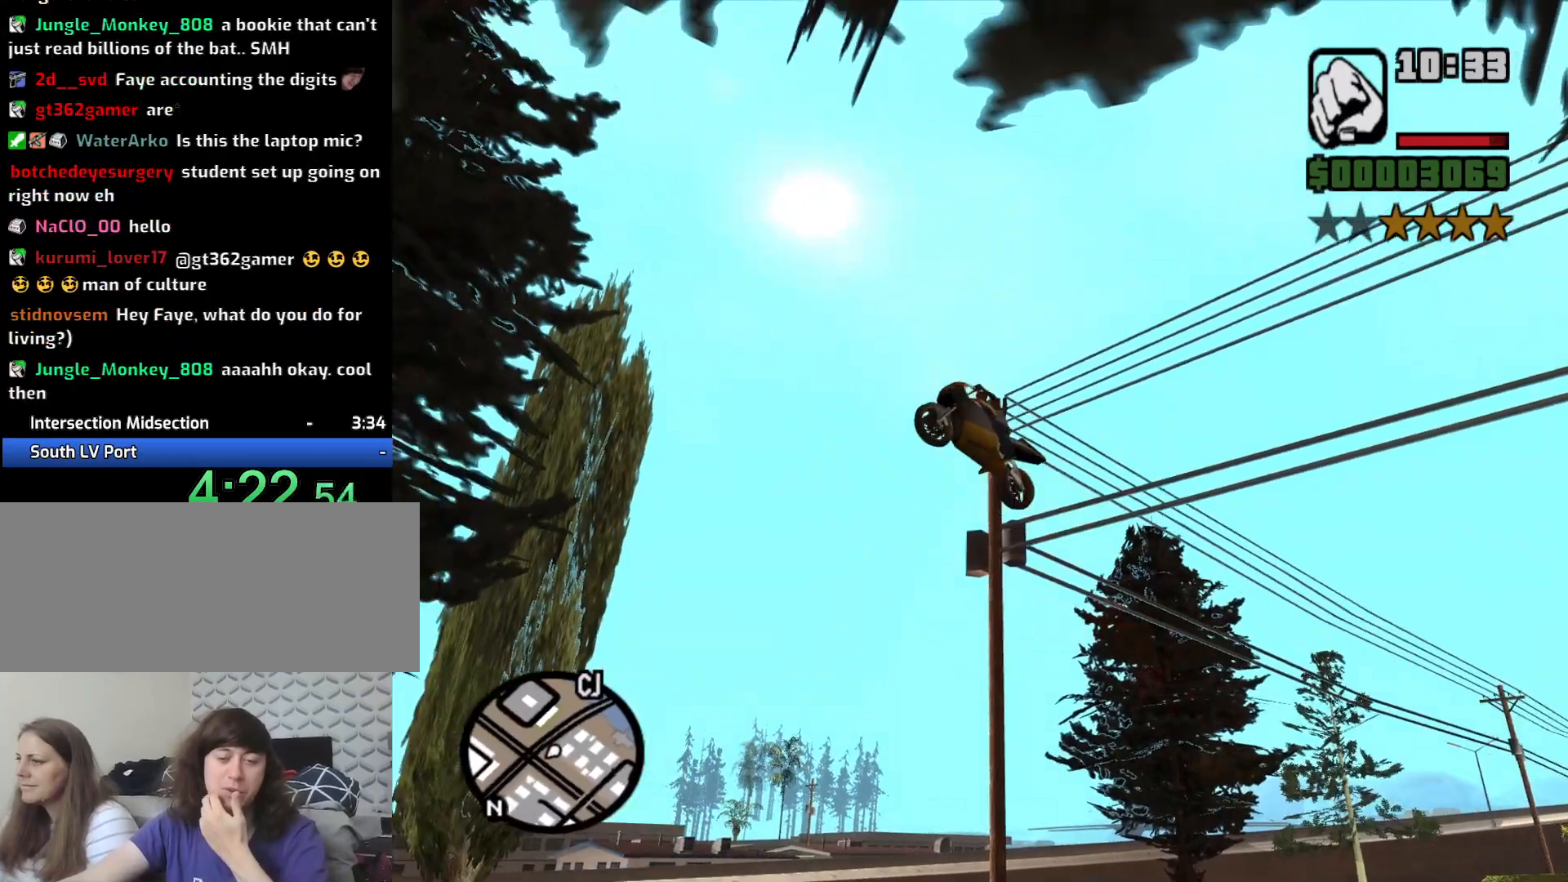
{"keys": [], "mouse": [], "events": [[50, "2", "up"], [133, "2", "down"], [283, "2", "up"], [367, "2", "down"], [467, "2", "up"]]}
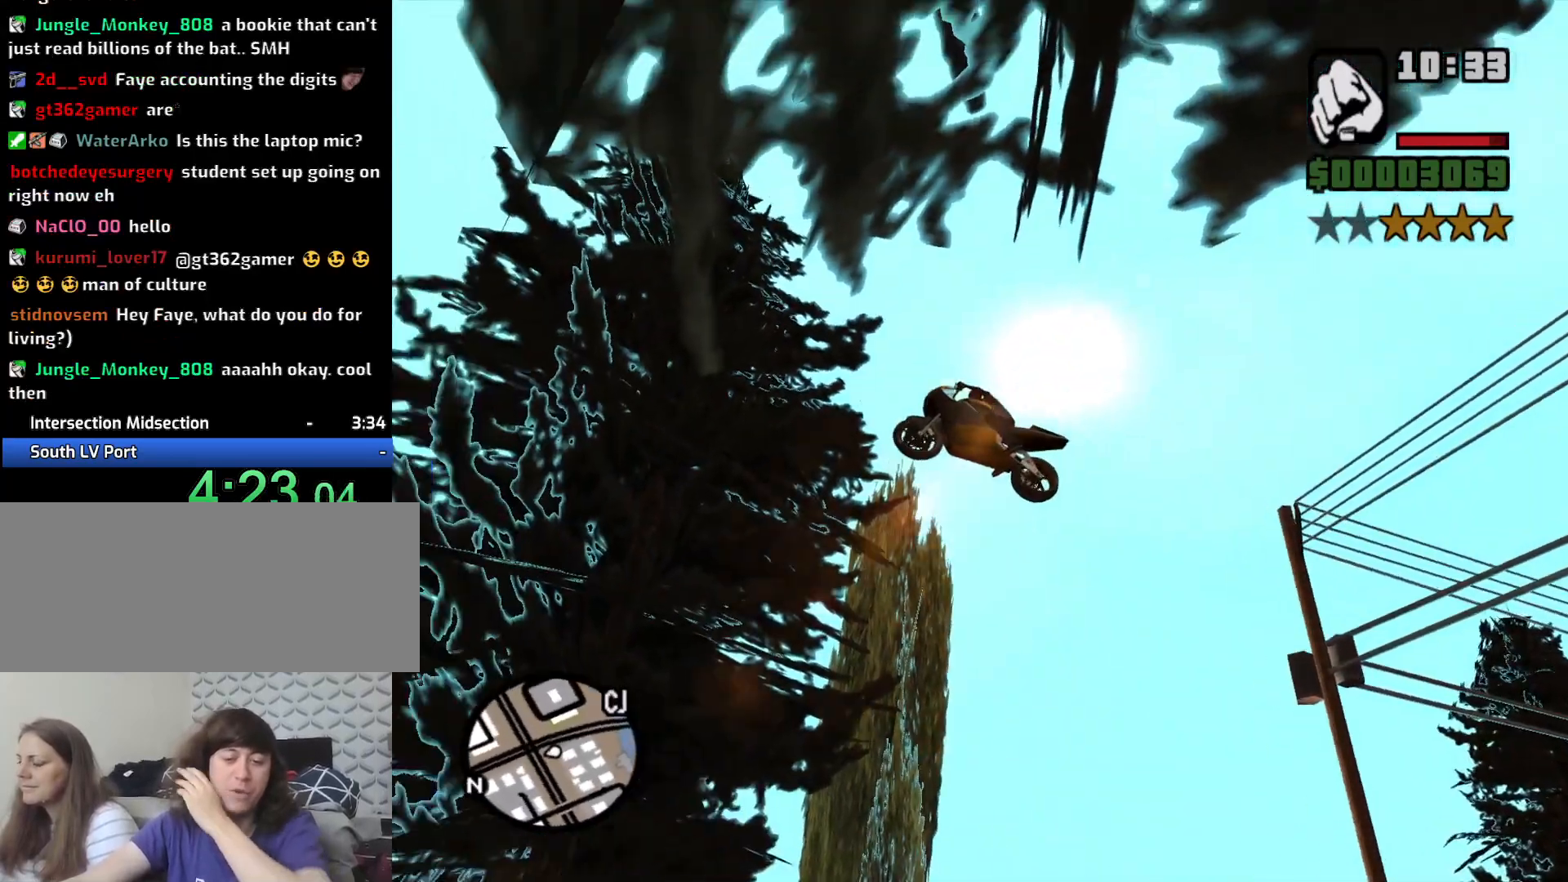
{"keys": [], "mouse": [], "events": []}
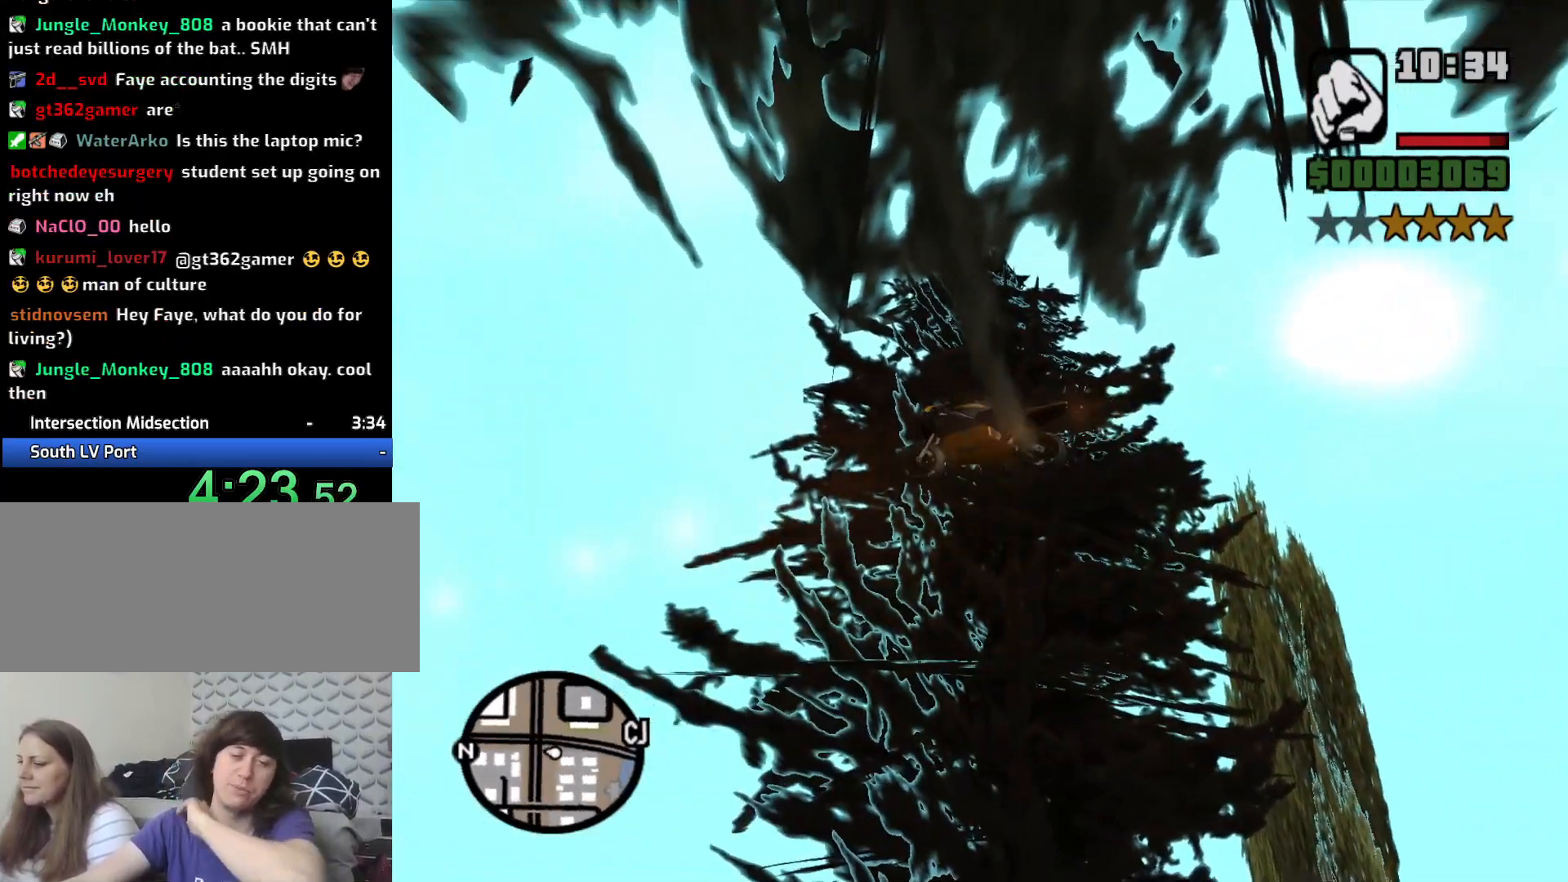
{"keys": [], "mouse": [], "events": [[217, "2", "down"], [267, "2", "up"], [400, "2", "down"], [500, "2", "up"]]}
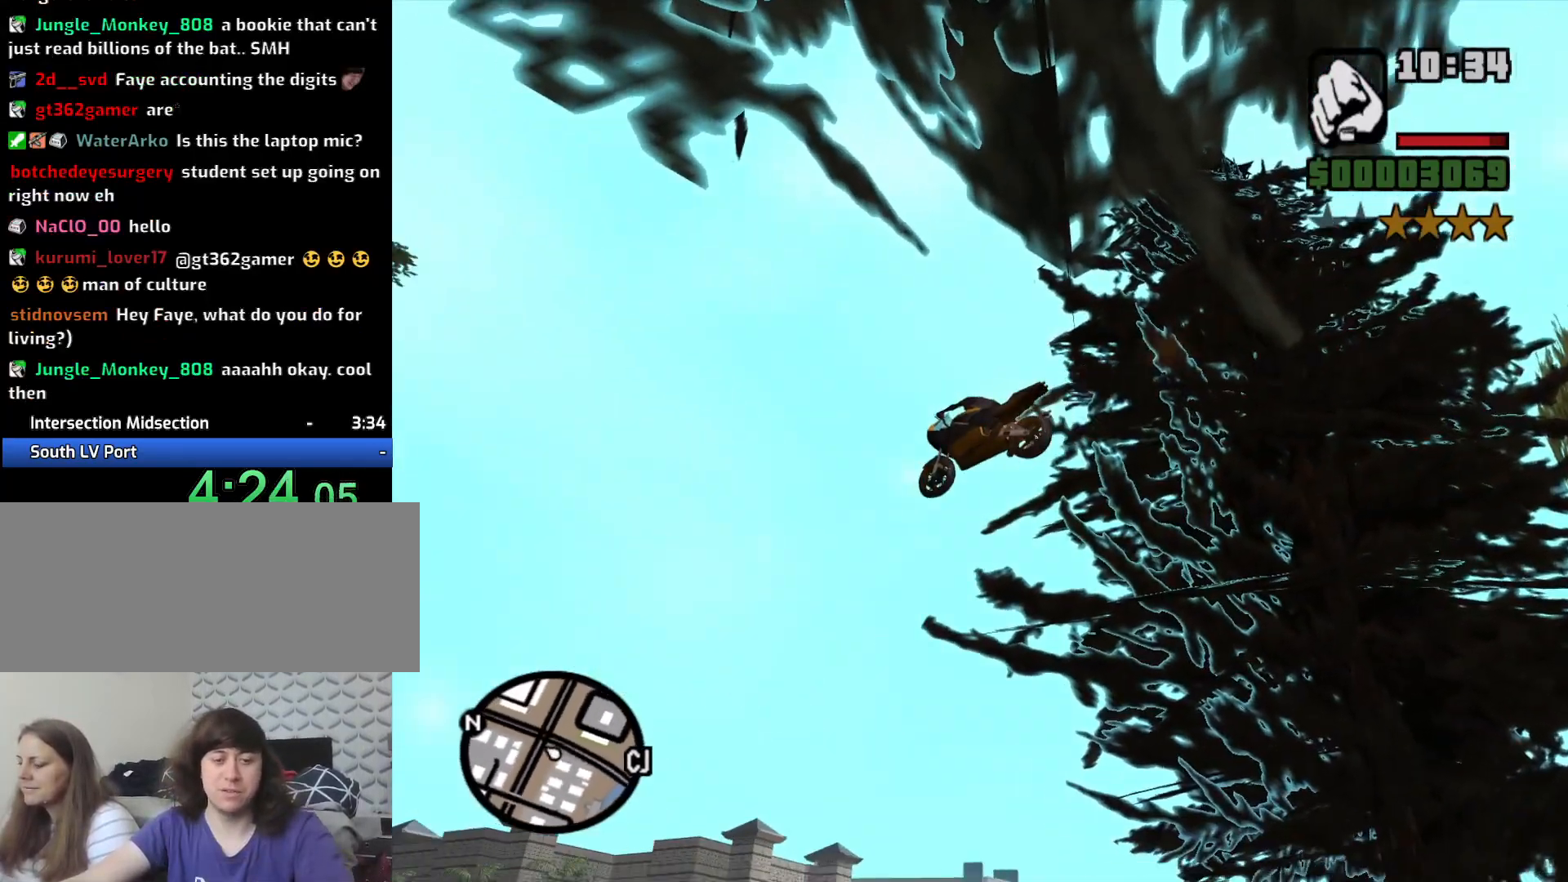
{"keys": ["5"], "mouse": [], "events": [[100, "2", "down"], [183, "2", "up"], [467, "5", "down"]]}
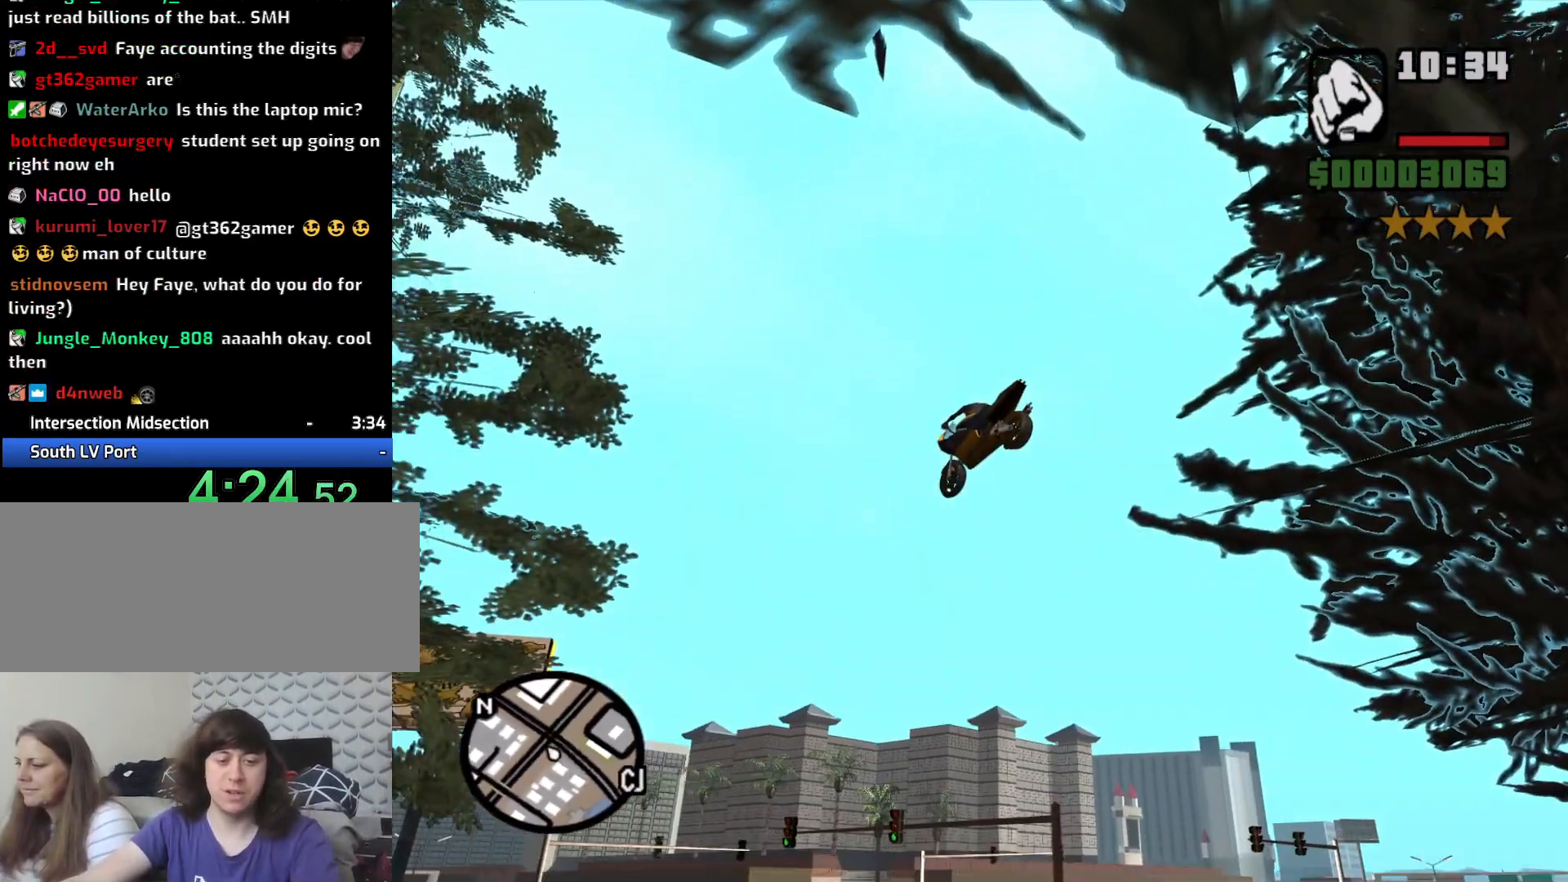
{"keys": [], "mouse": [], "events": [[50, "5", "up"]]}
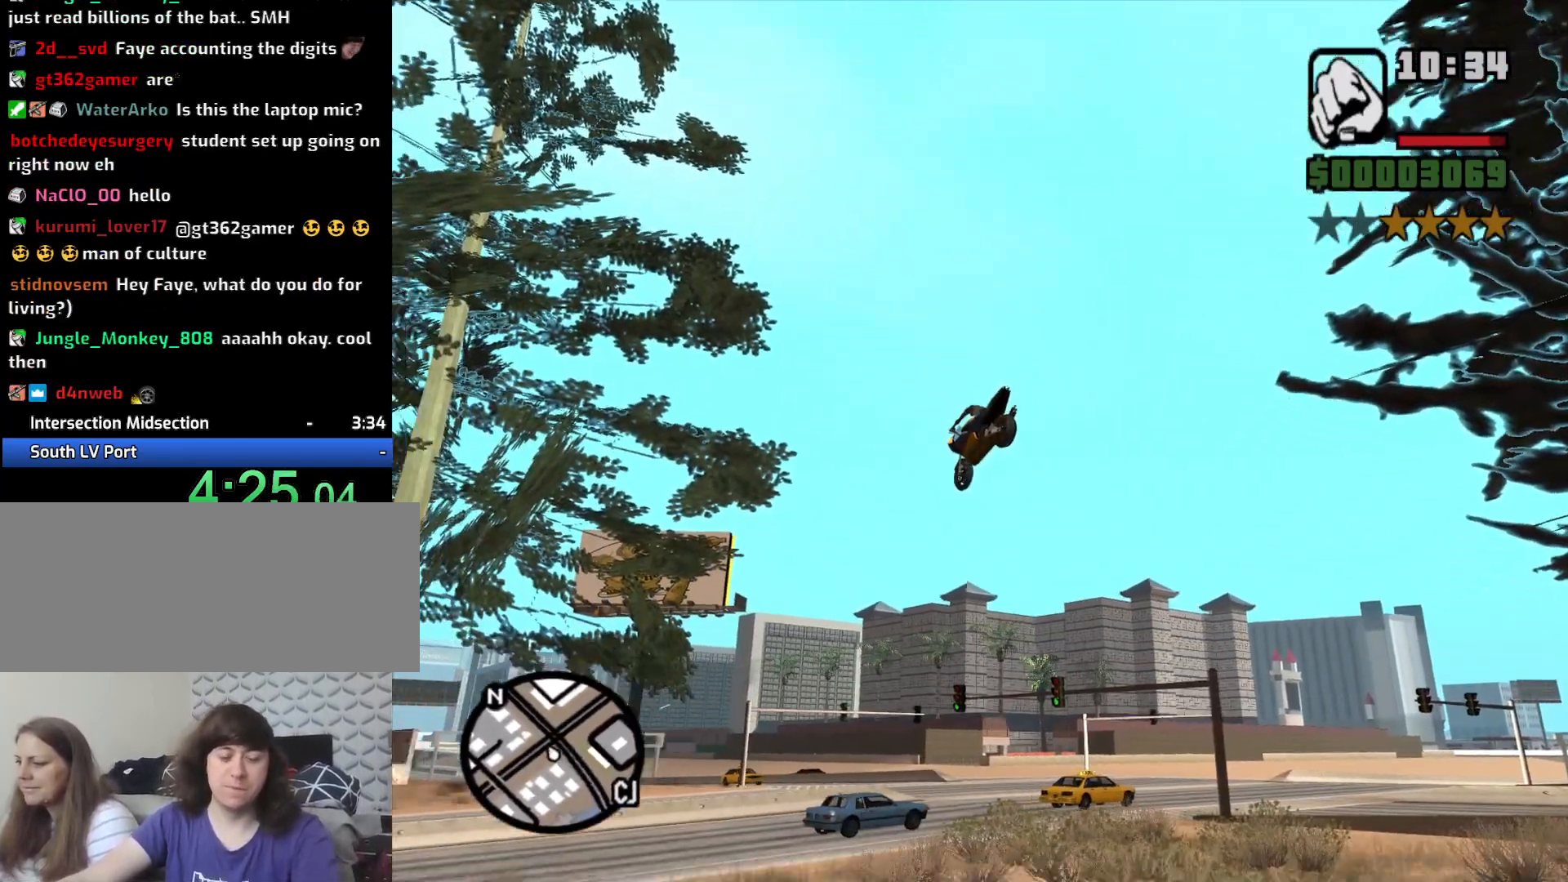
{"keys": [], "mouse": [], "events": []}
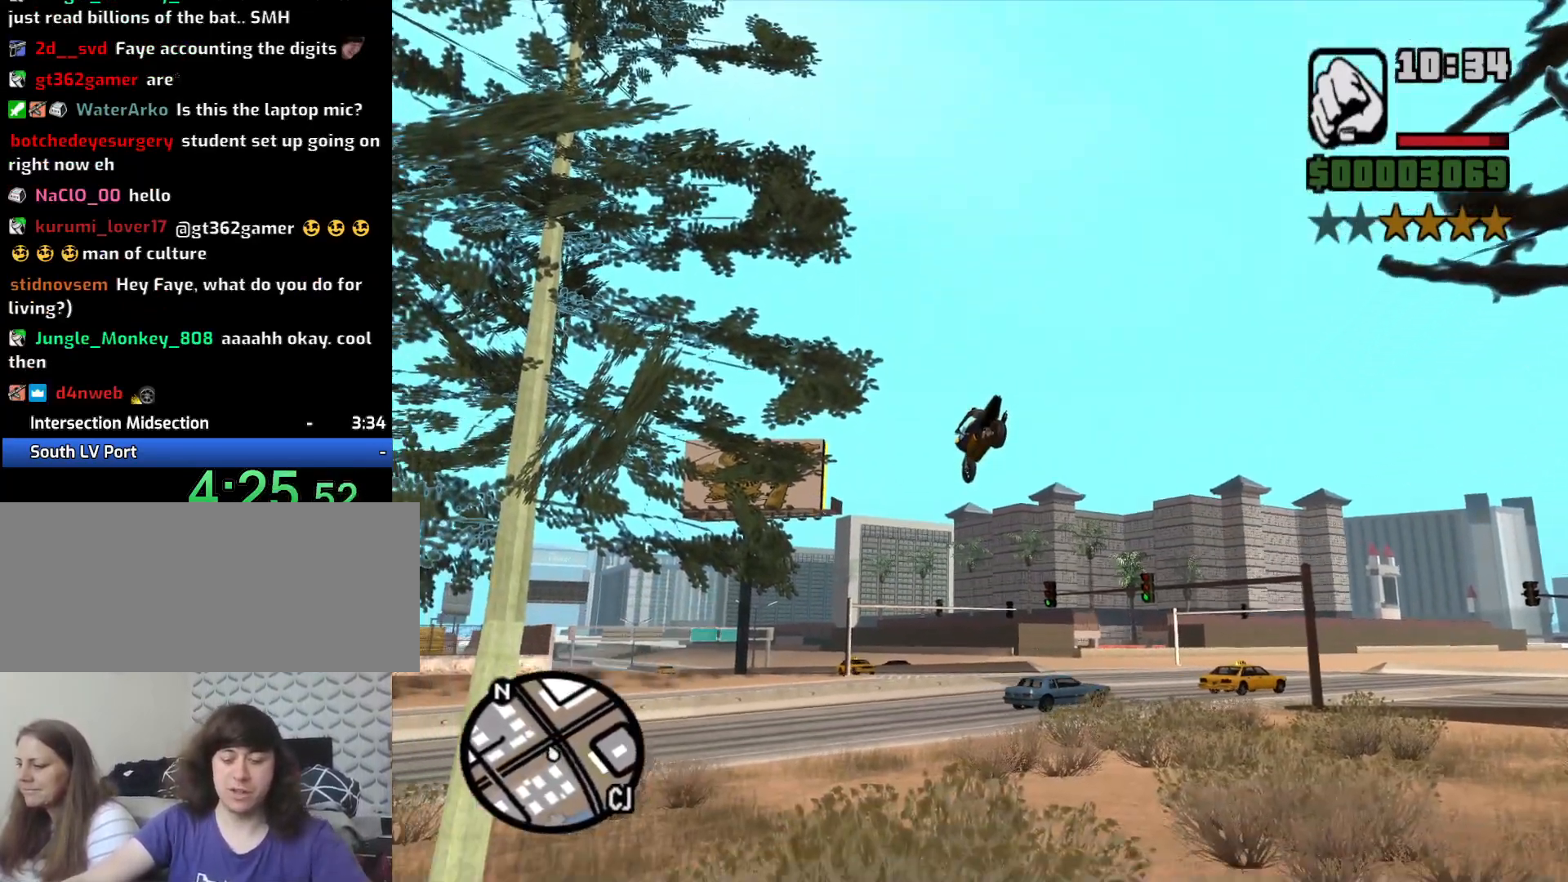
{"keys": [], "mouse": [], "events": []}
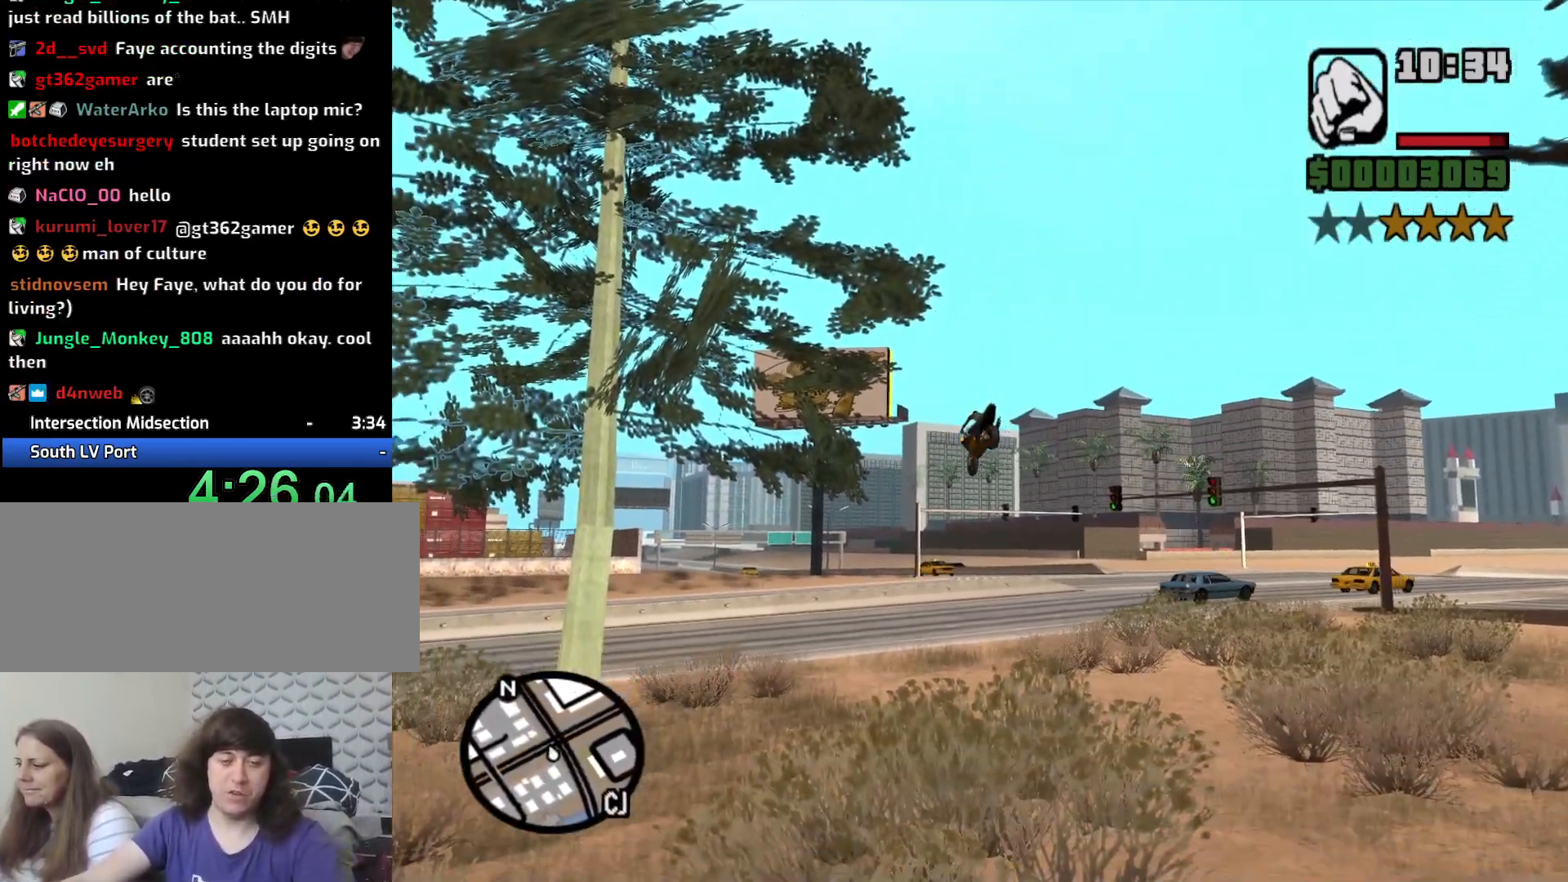
{"keys": [], "mouse": [], "events": []}
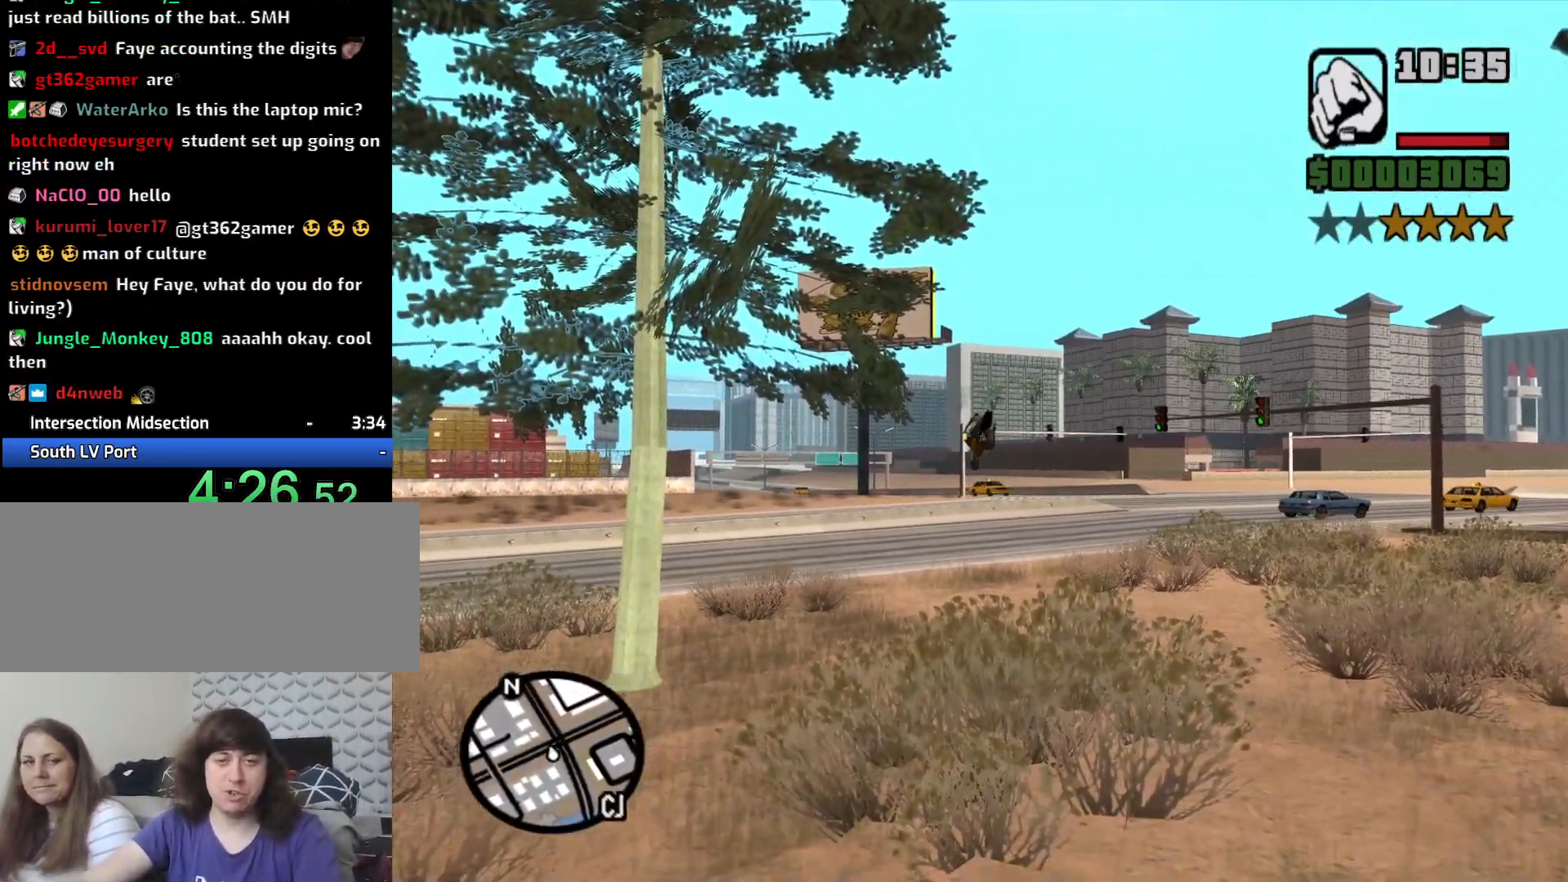
{"keys": ["w"], "mouse": [], "events": [[67, "w", "down"]]}
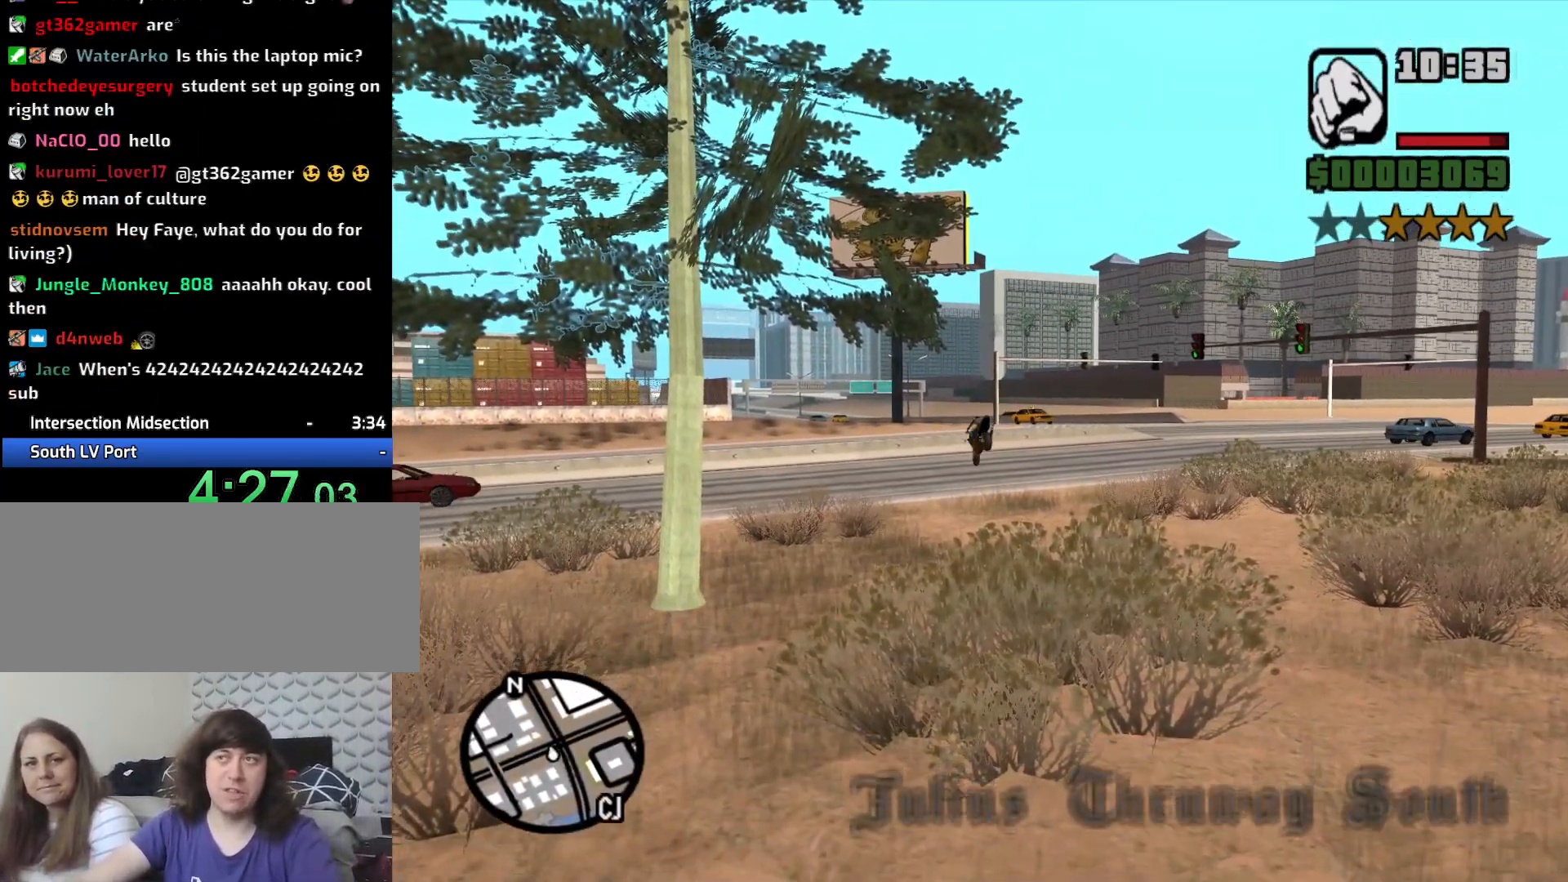
{"keys": ["d", "w"], "mouse": [], "events": [[183, "d", "down"]]}
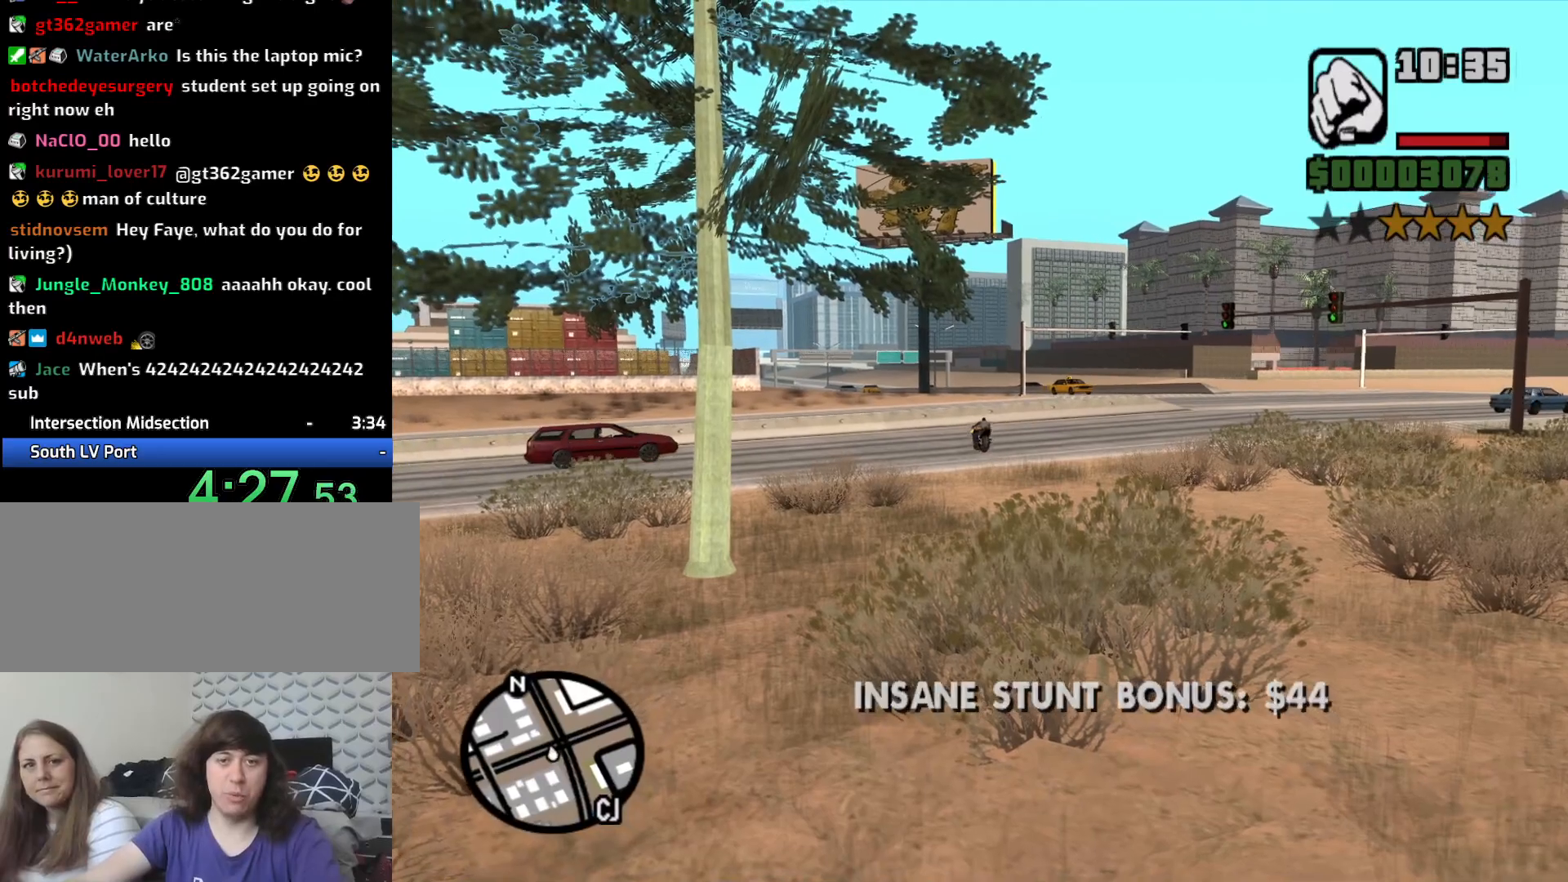
{"keys": ["d", "space"], "mouse": [], "events": [[200, "w", "up"], [383, "space", "down"]]}
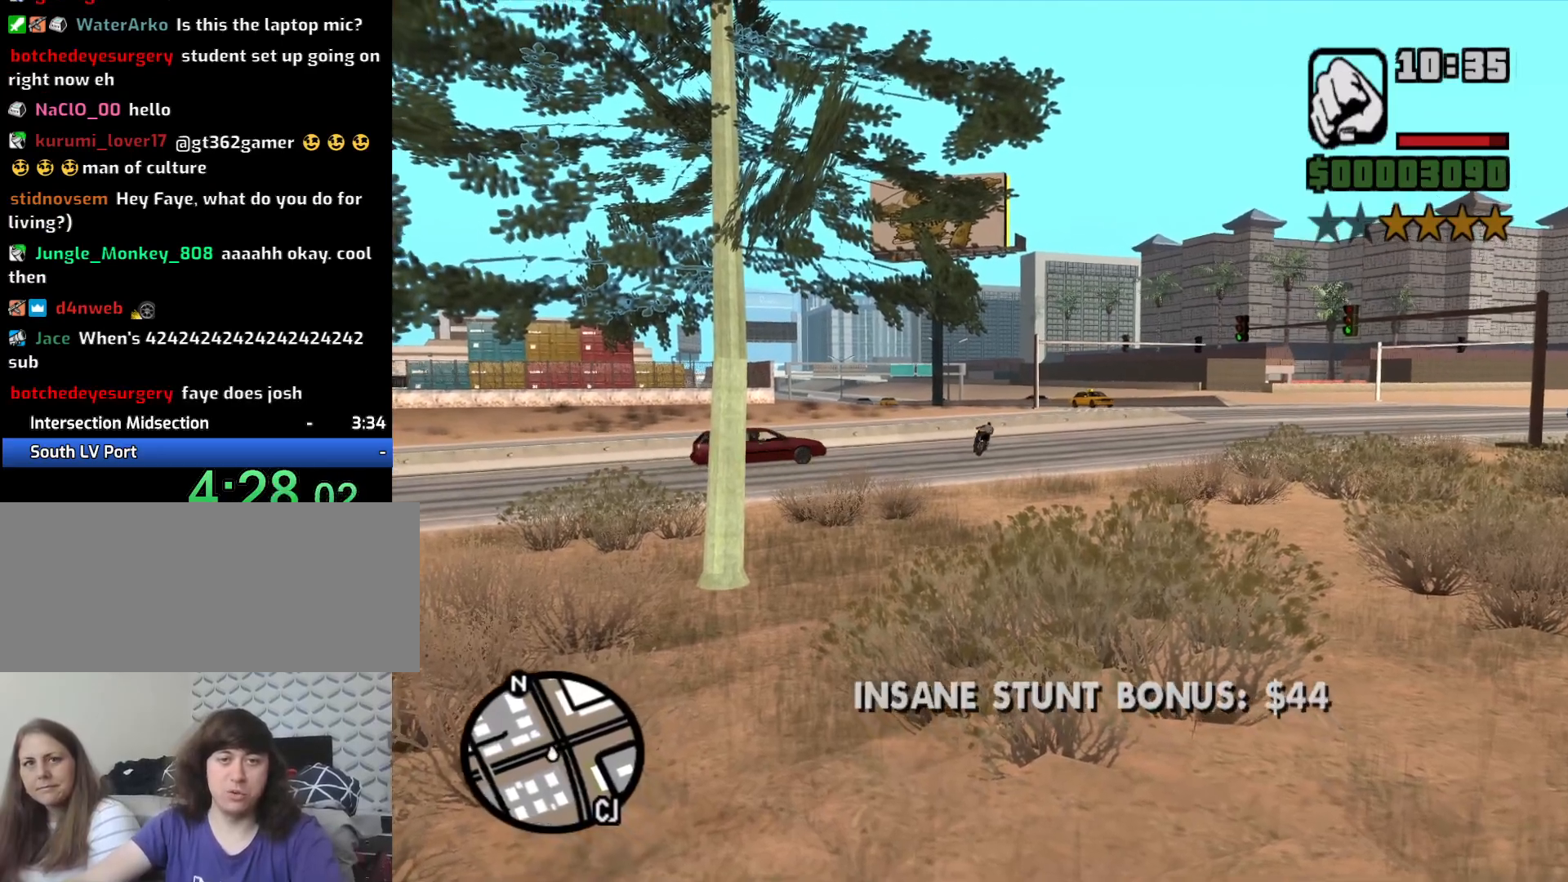
{"keys": ["d"], "mouse": [], "events": [[83, "5", "down"], [133, "space", "up"], [167, "5", "up"]]}
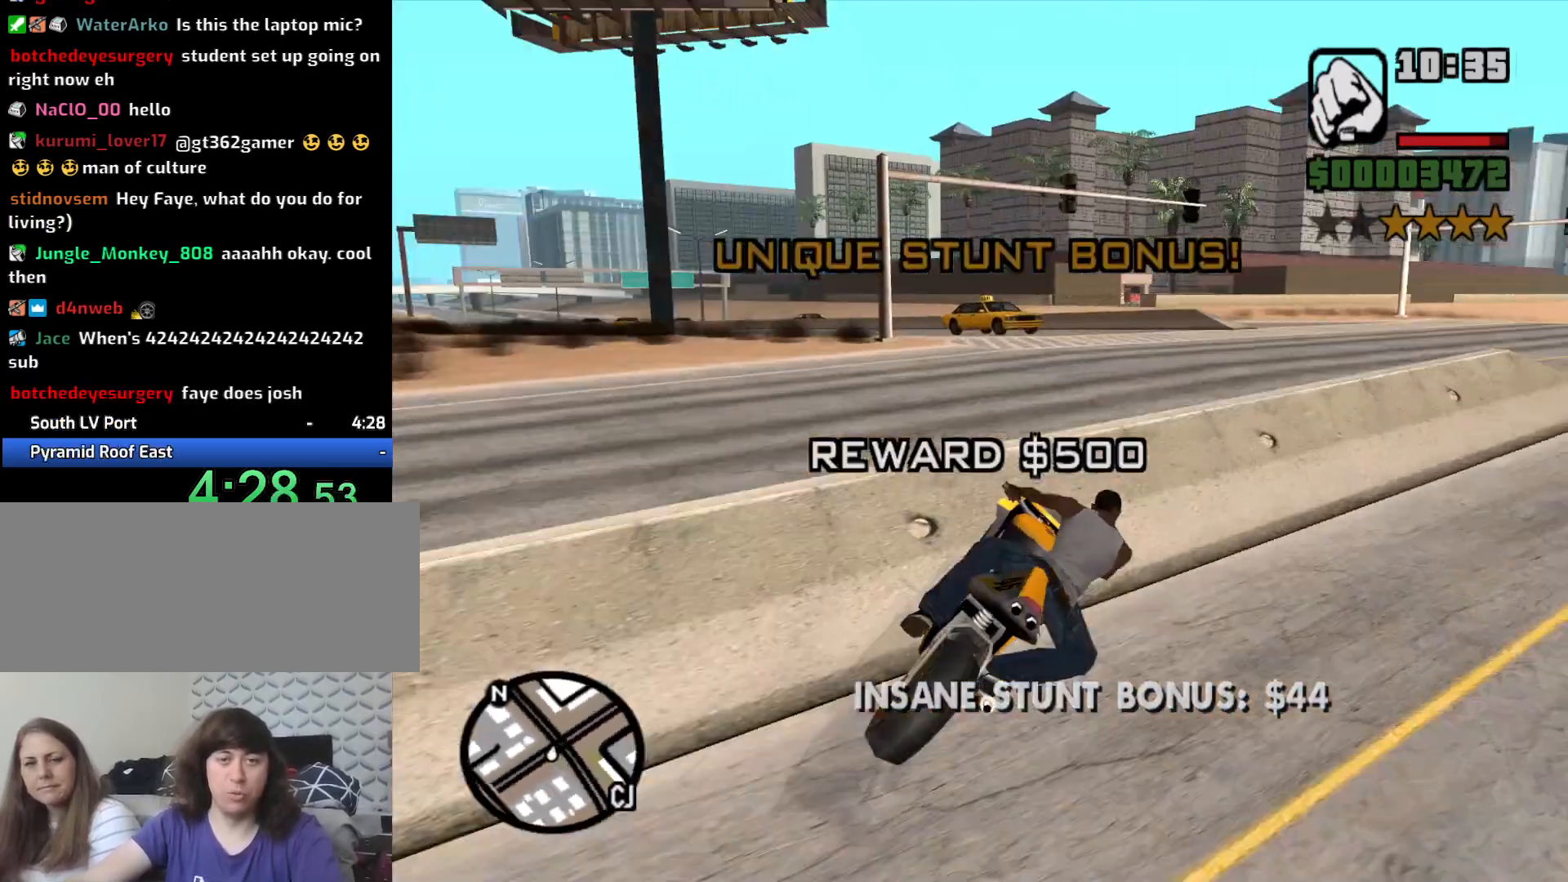
{"keys": ["a", "w"], "mouse": [], "events": [[233, "w", "down"], [317, "2", "down"], [367, "d", "up"], [417, "a", "down"], [467, "2", "up"]]}
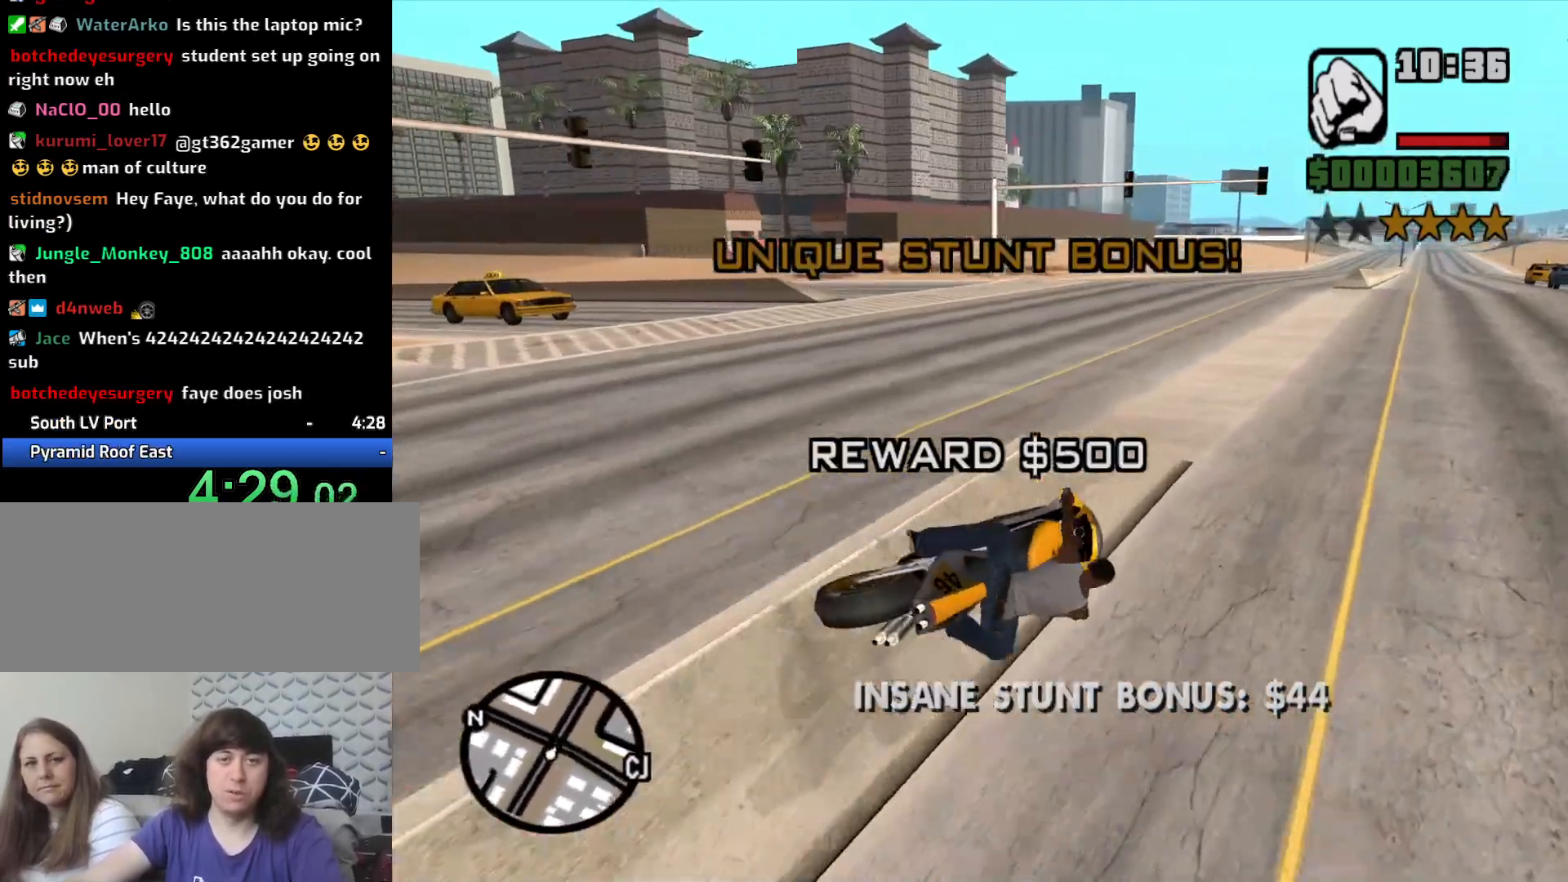
{"keys": ["a"], "mouse": [], "events": [[100, "2", "down"], [250, "2", "up"], [350, "2", "down"], [433, "w", "up"], [483, "2", "up"]]}
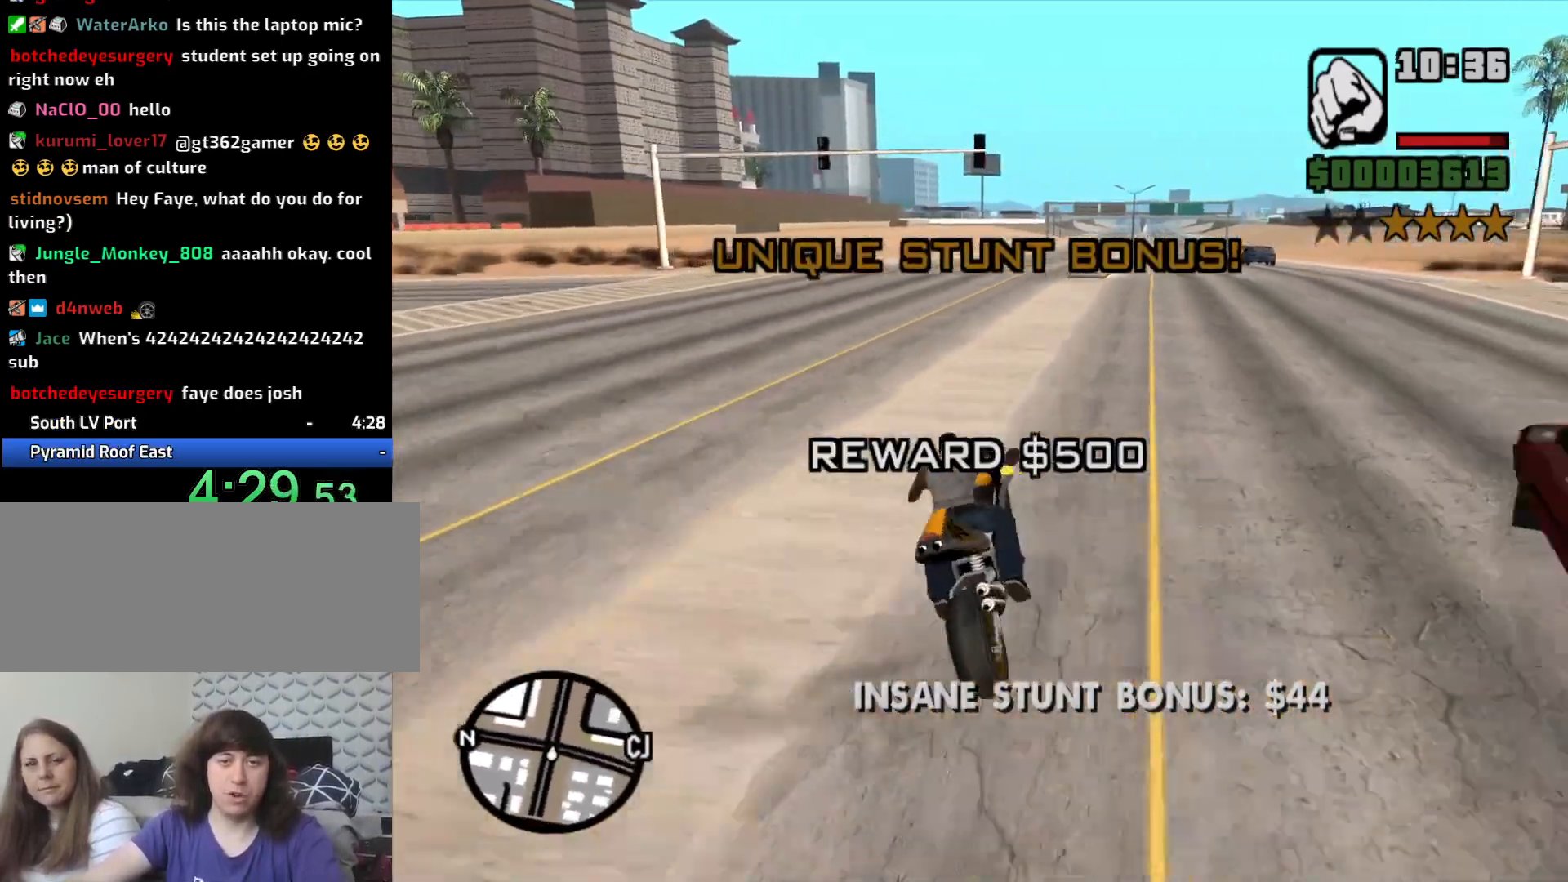
{"keys": ["w"], "mouse": [], "events": [[83, "w", "down"], [133, "2", "down"], [267, "2", "up"], [267, "a", "up"], [267, "d", "down"], [350, "2", "down"], [450, "2", "up"], [500, "d", "up"]]}
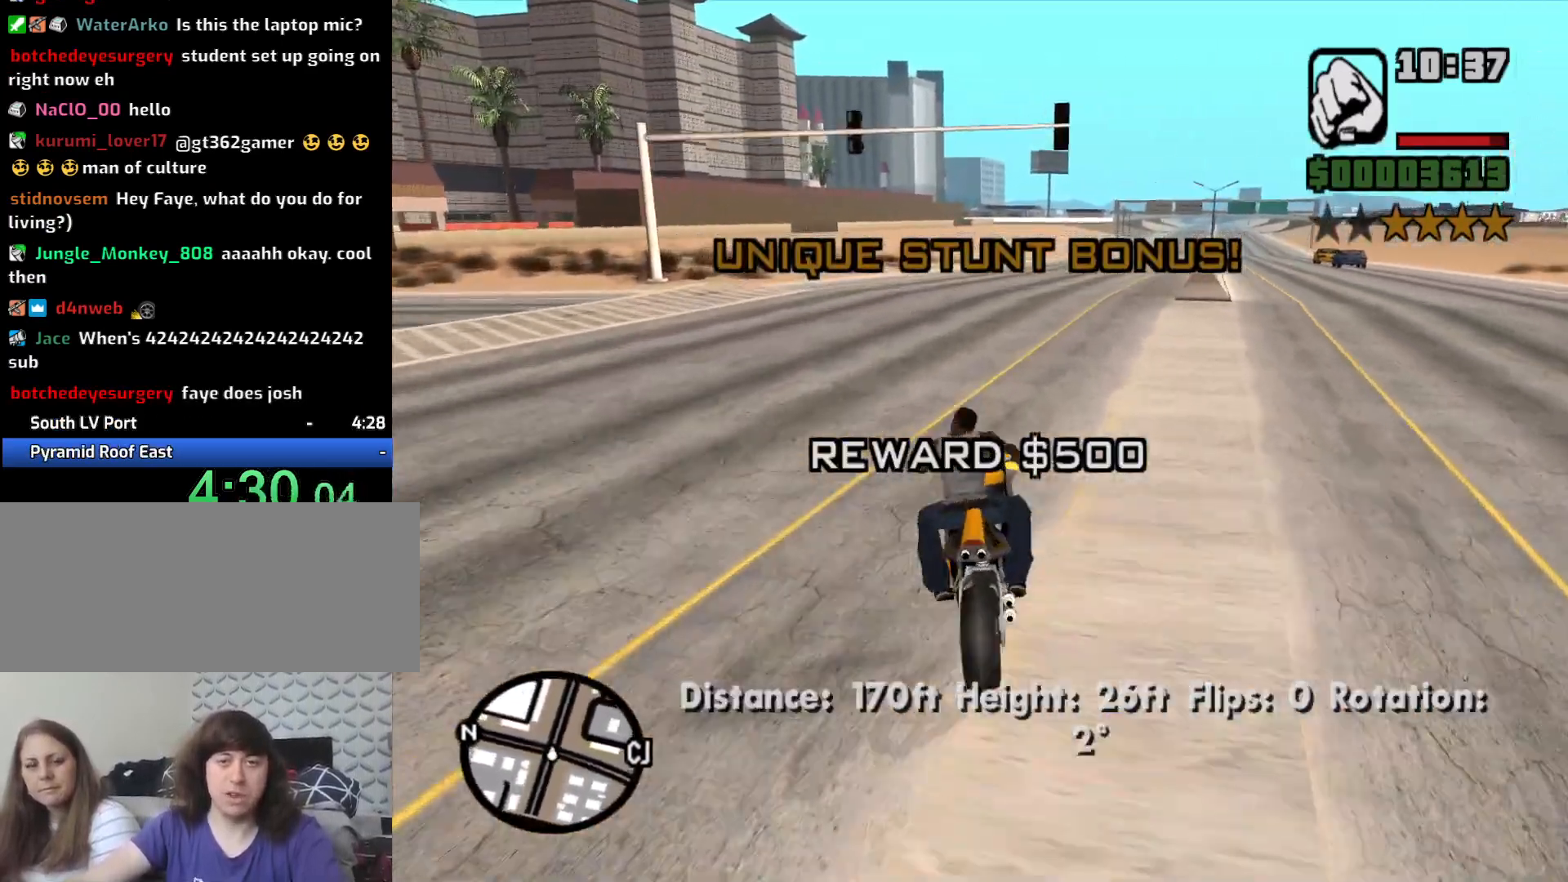
{"keys": ["2", "w"], "mouse": [], "events": [[50, "2", "down"], [133, "2", "up"], [283, "2", "down"], [367, "2", "up"], [467, "2", "down"]]}